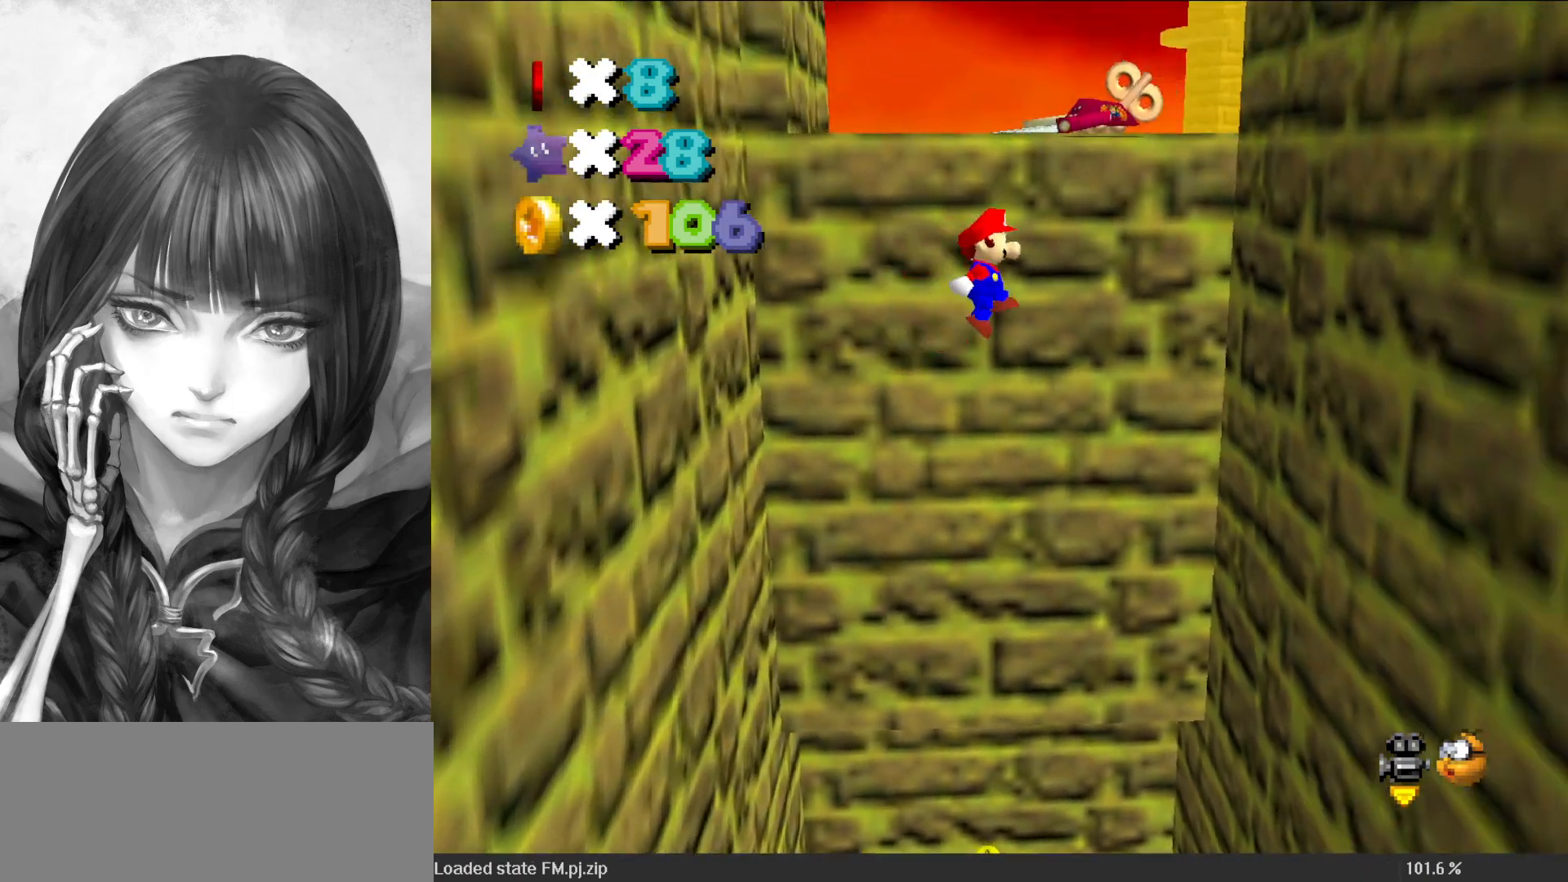
Gameplay with a controller (Nintendo layout); each line is a JSON object with the inputs held at the frame after it. "events" lists button and stick changes between this image and that frame as [ms after this image, input, new state], when the widget could be followed in between. Not read: L3 R3.
{"buttons": [], "left_stick": "right", "events": [[400, "A", "up"]]}
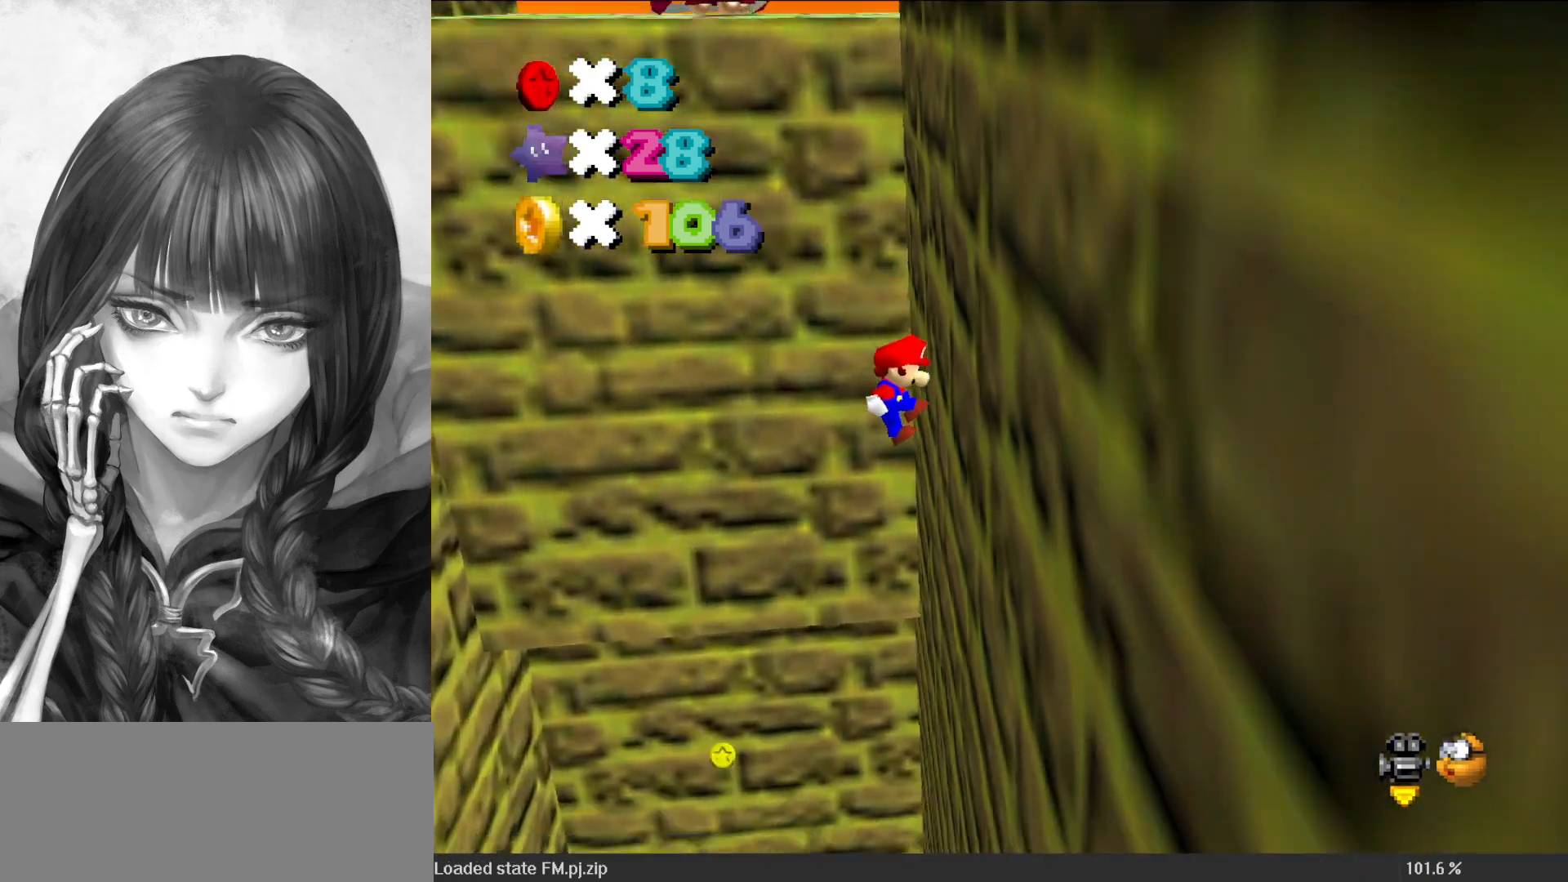
{"buttons": ["A"], "left_stick": "left", "events": [[117, "A", "down"], [117, "left_stick", "left"]]}
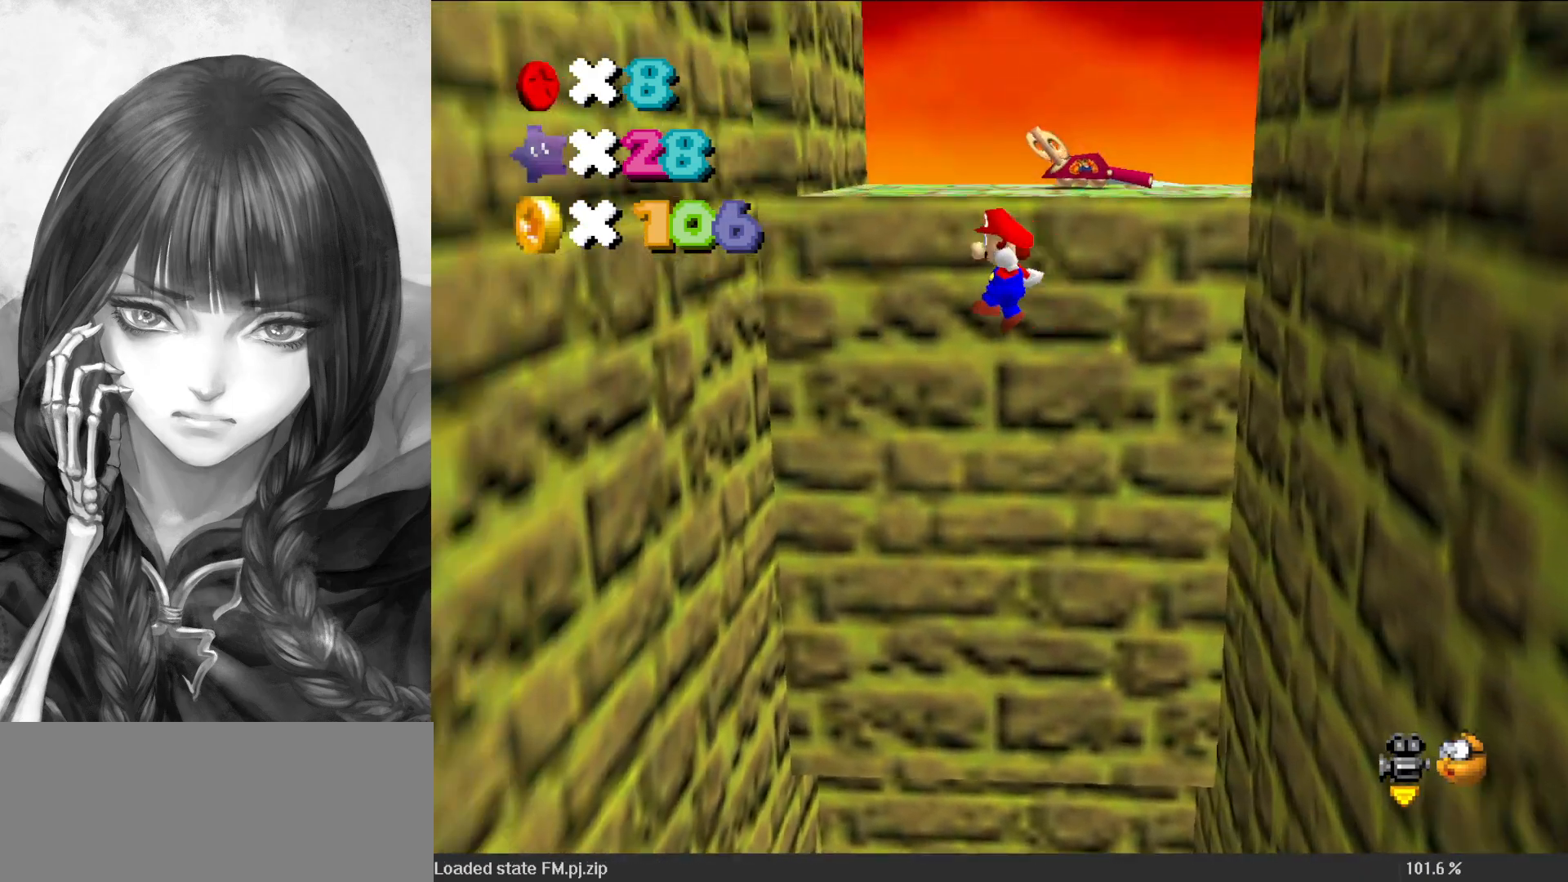
{"buttons": [], "left_stick": "left", "events": [[433, "A", "up"]]}
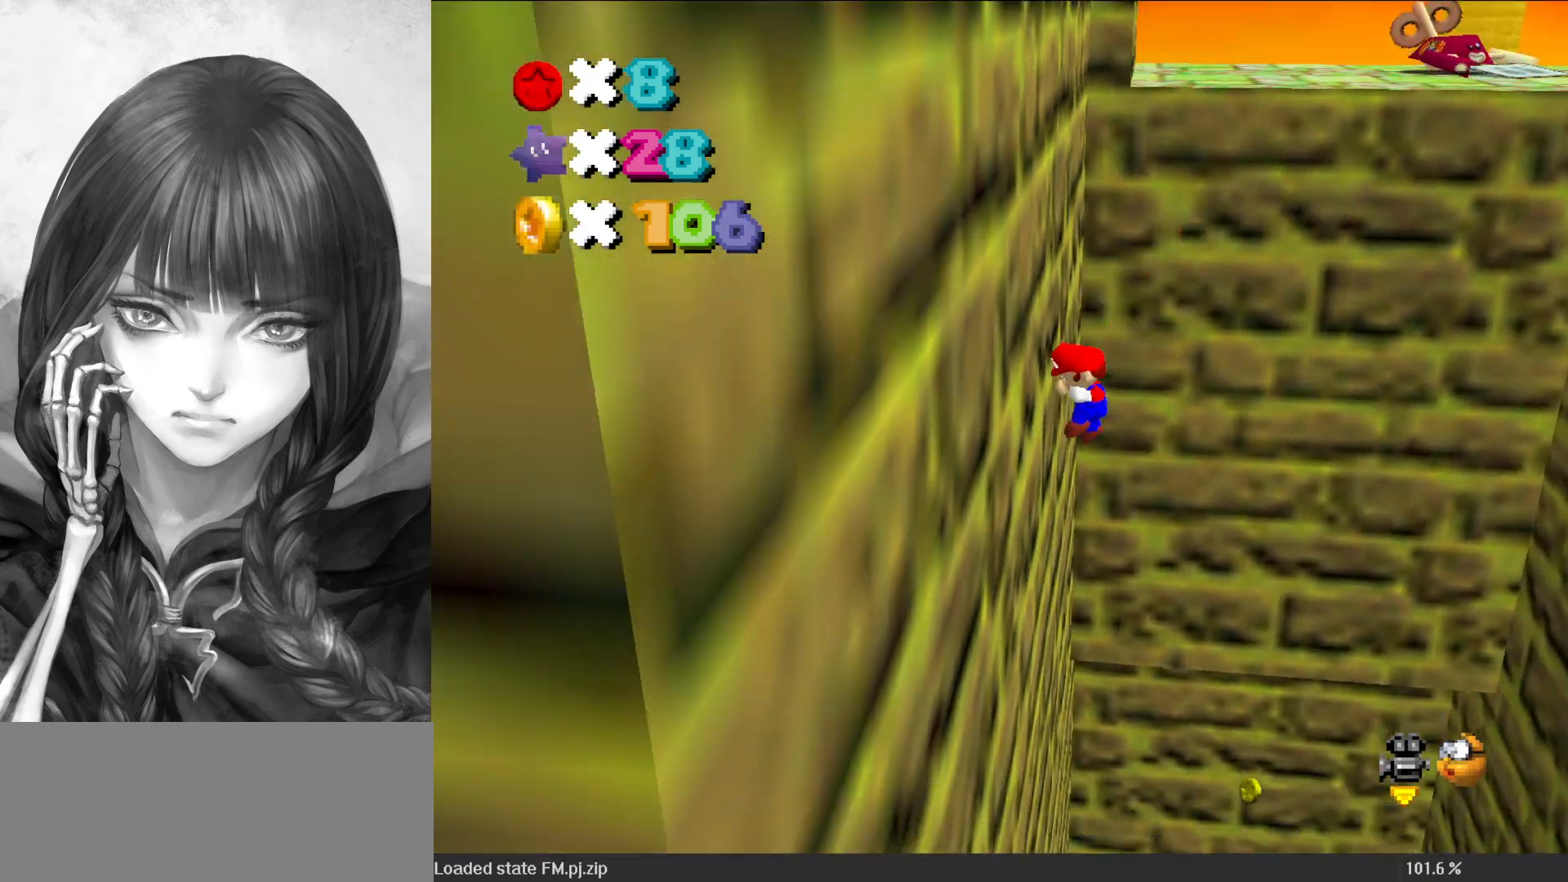
{"buttons": ["A"], "left_stick": "right", "events": [[67, "A", "down"], [67, "left_stick", "right"]]}
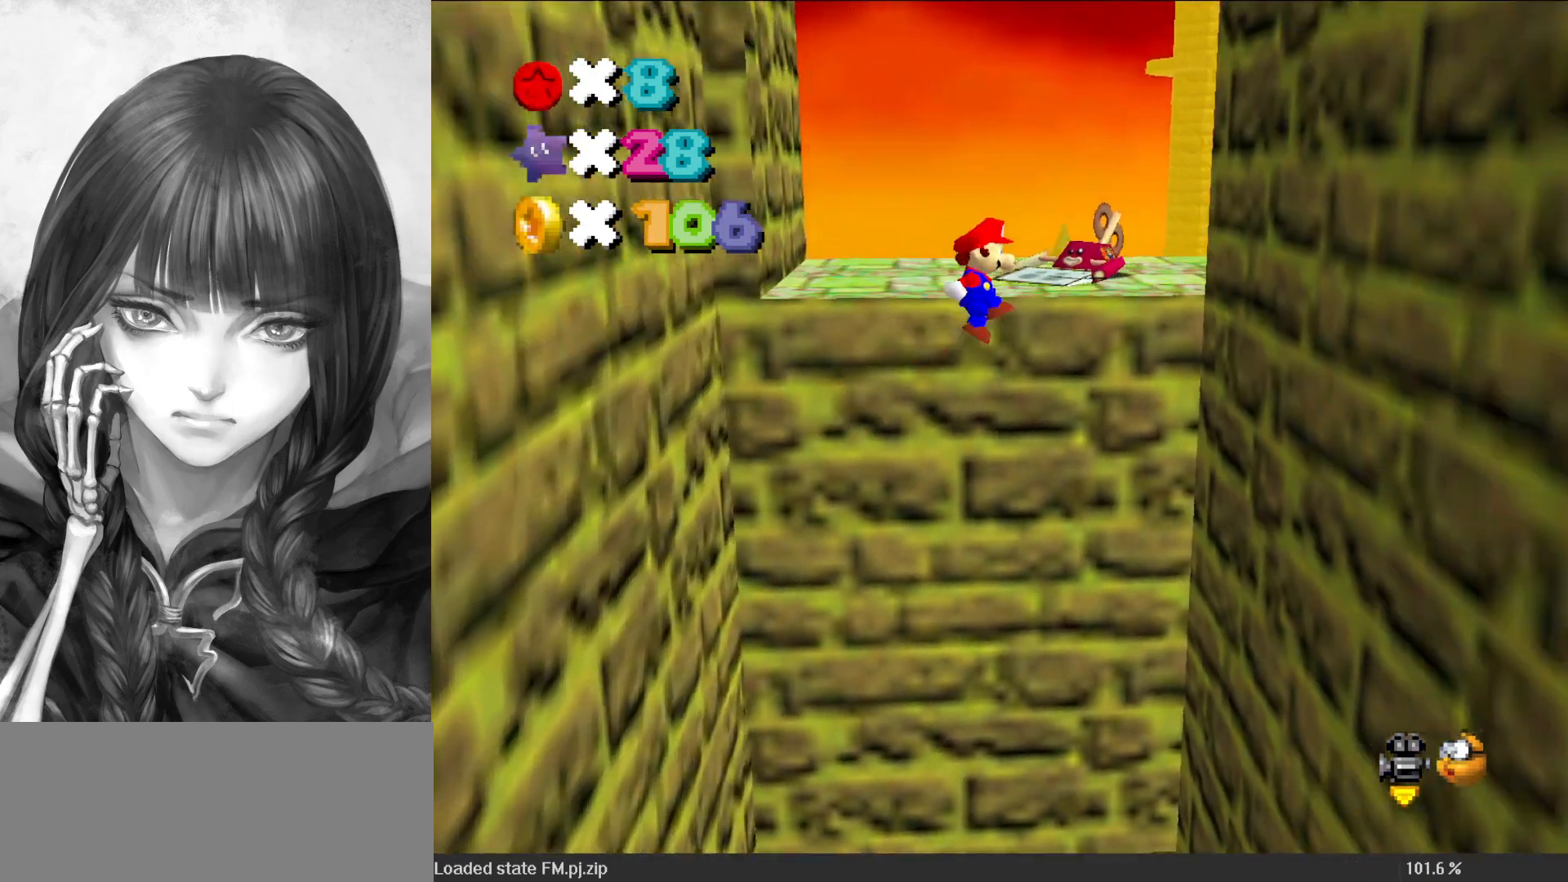
{"buttons": [], "left_stick": "right", "events": [[333, "A", "up"]]}
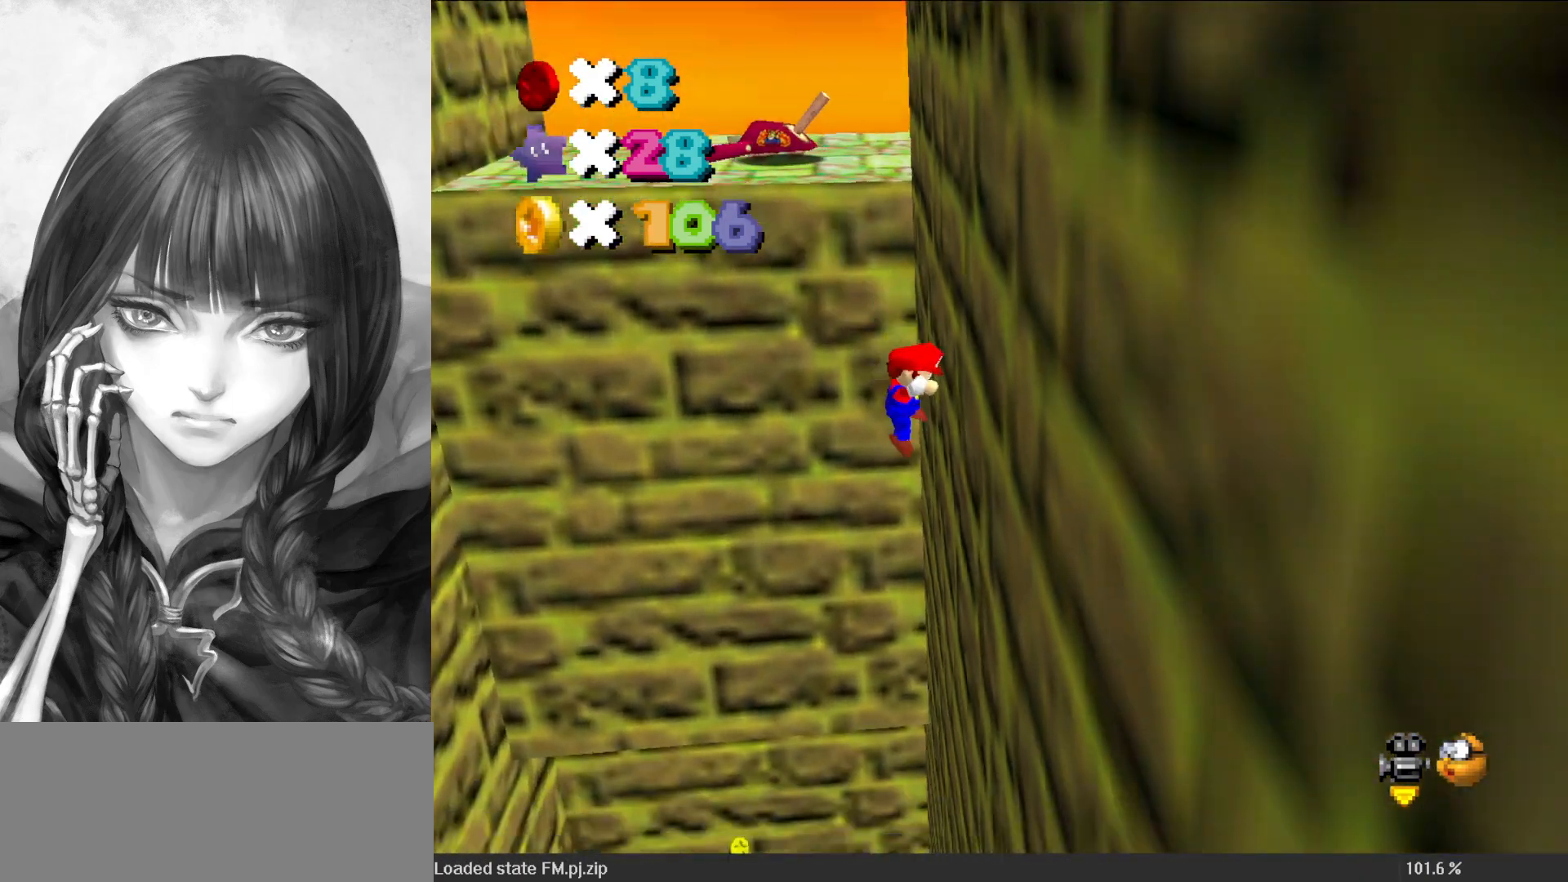
{"buttons": ["A"], "left_stick": "up-left", "events": [[33, "A", "down"], [33, "left_stick", "left"], [133, "left_stick", "up-left"]]}
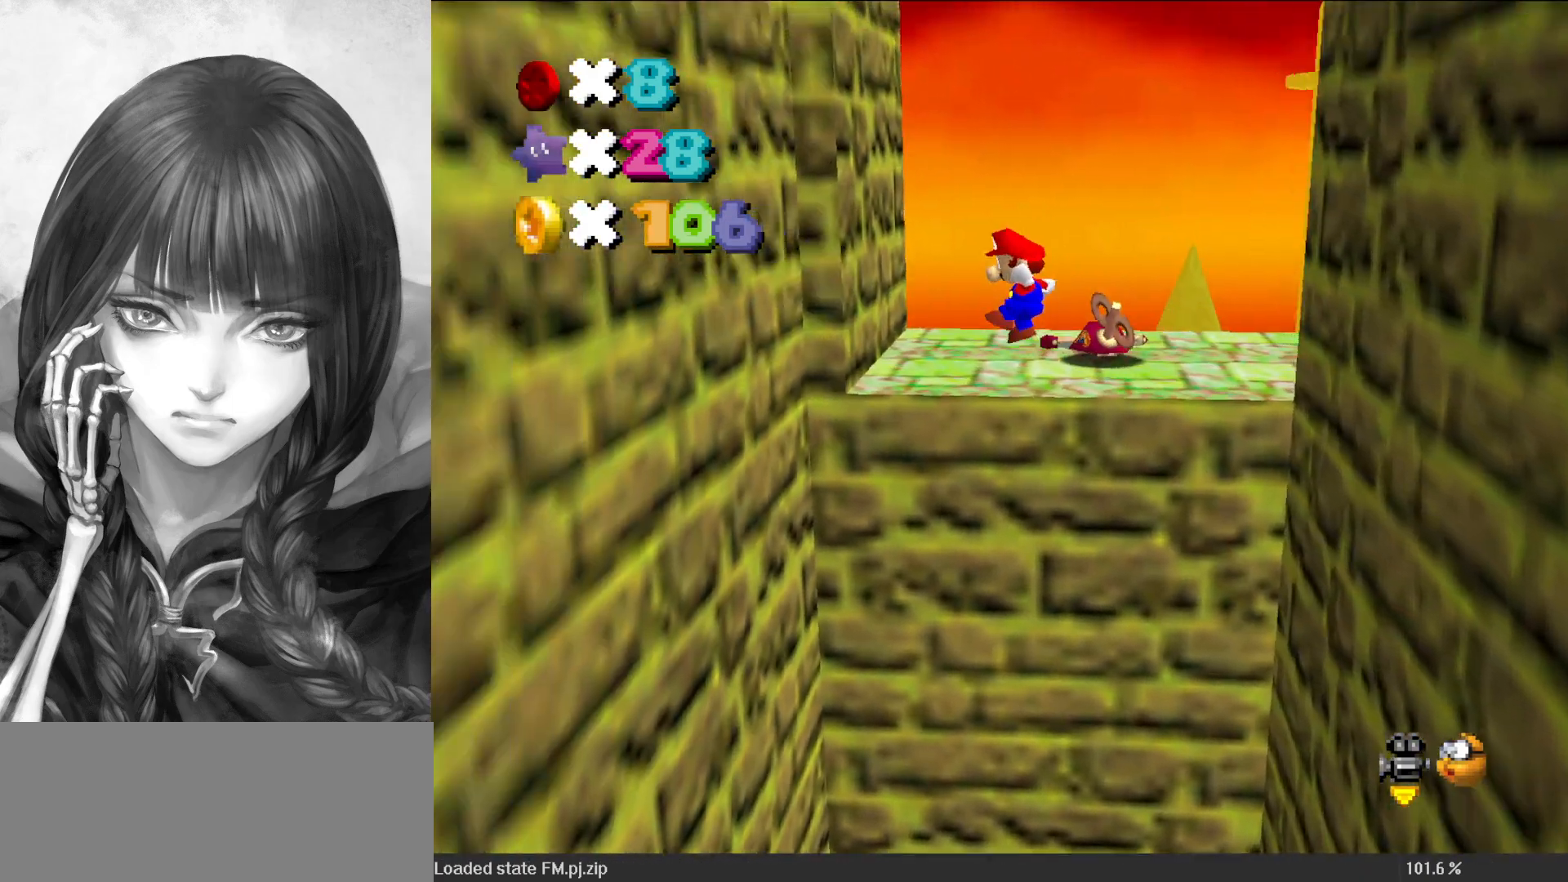
{"buttons": [], "left_stick": "up-left", "events": [[350, "A", "up"]]}
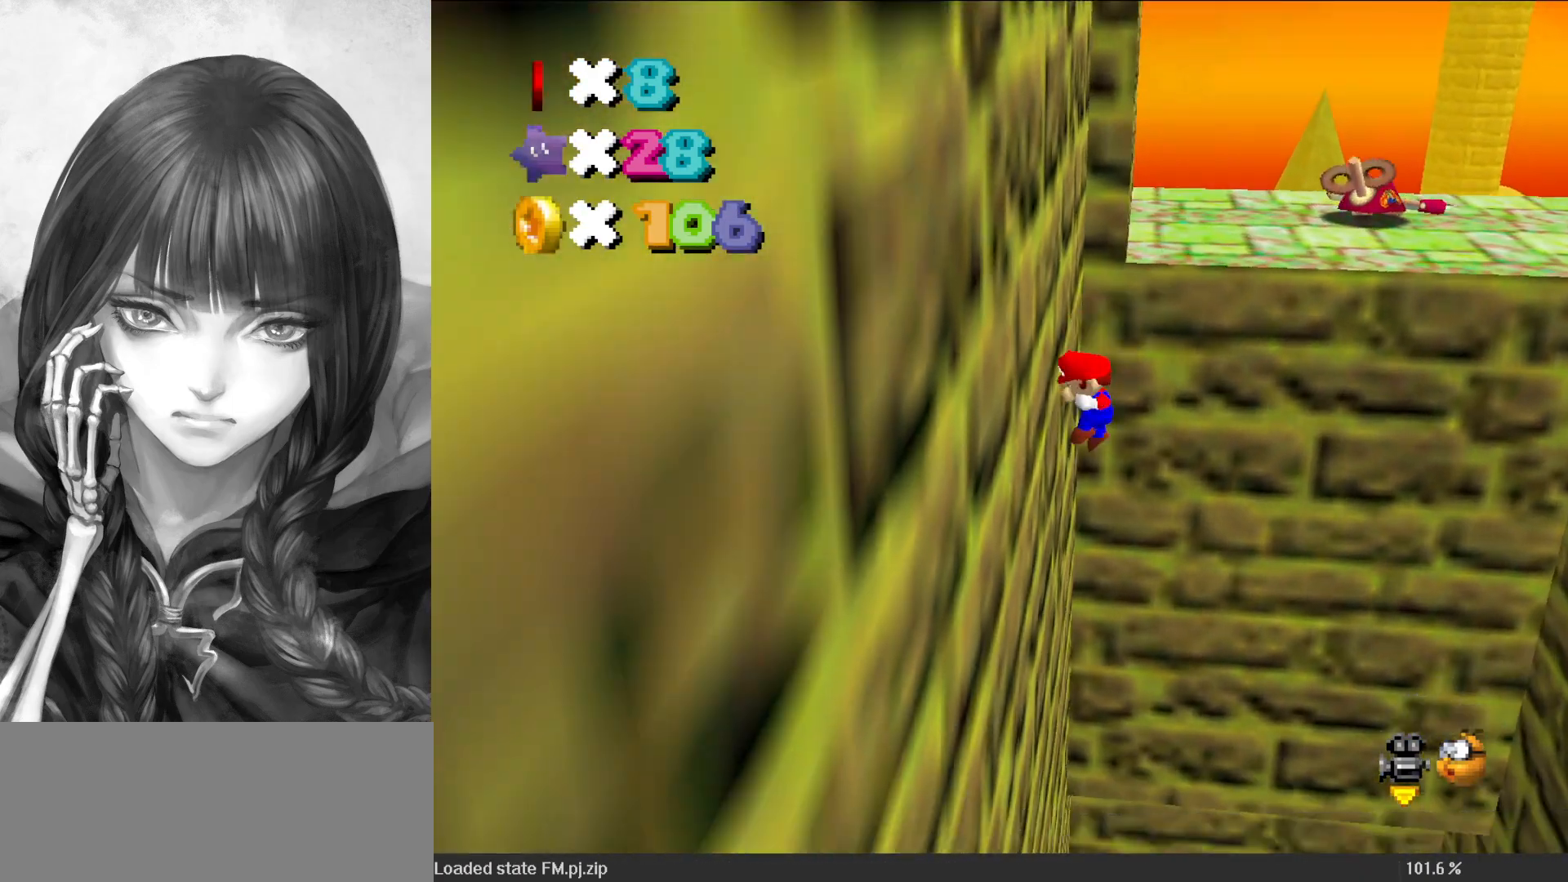
{"buttons": ["A"], "left_stick": "up-right", "events": [[17, "A", "down"], [50, "left_stick", "up-right"]]}
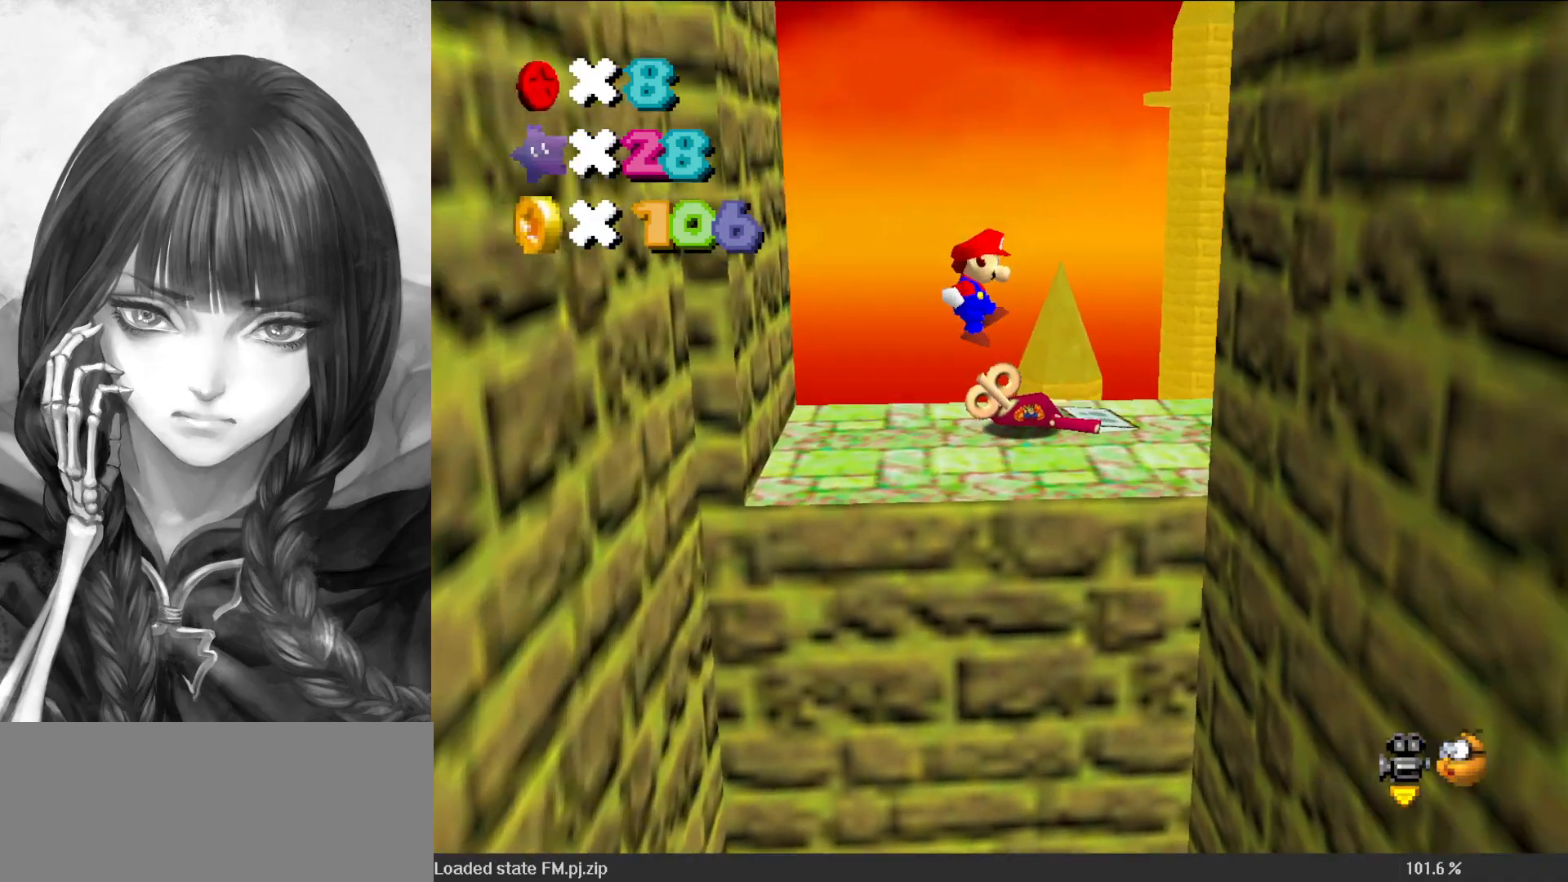
{"buttons": [], "left_stick": "up-right", "events": [[333, "A", "up"]]}
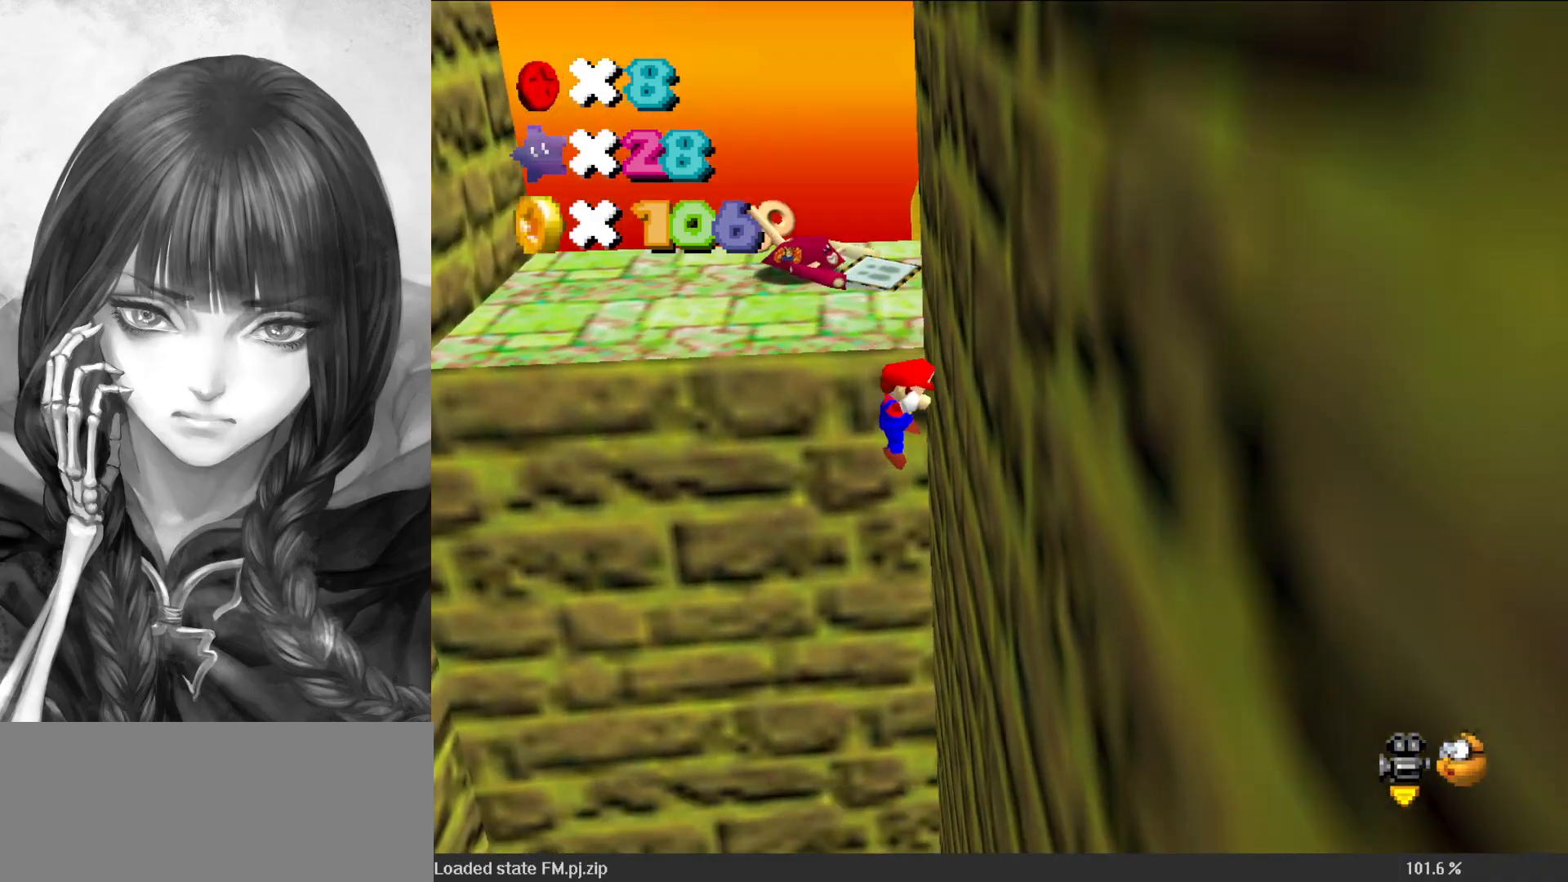
{"buttons": ["A"], "left_stick": "up-left", "events": [[50, "A", "down"], [50, "left_stick", "up-left"]]}
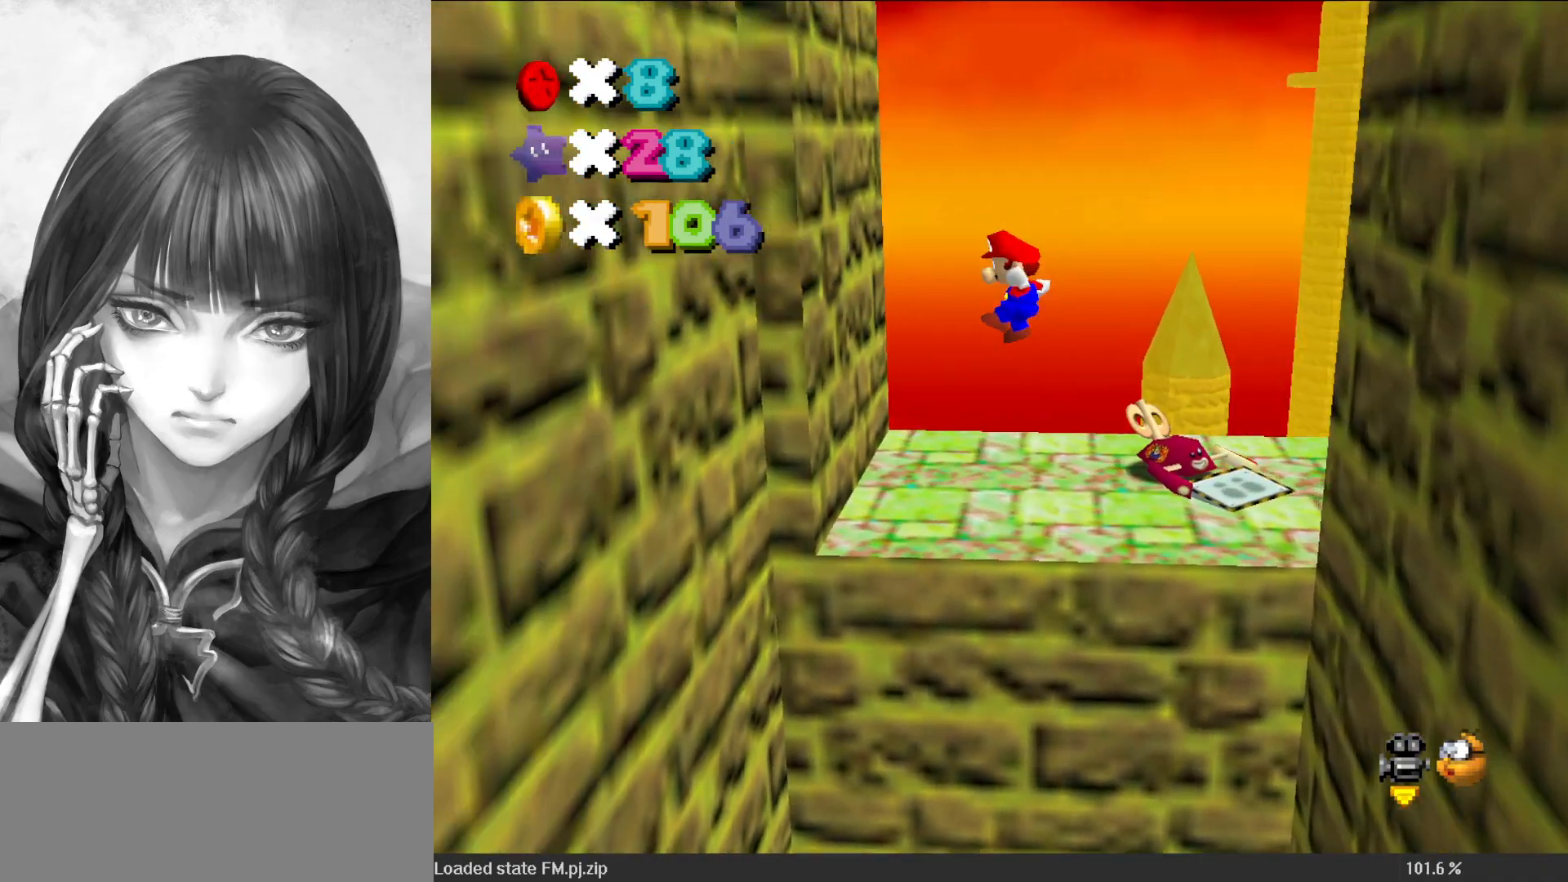
{"buttons": [], "left_stick": "up-left", "events": [[300, "A", "up"]]}
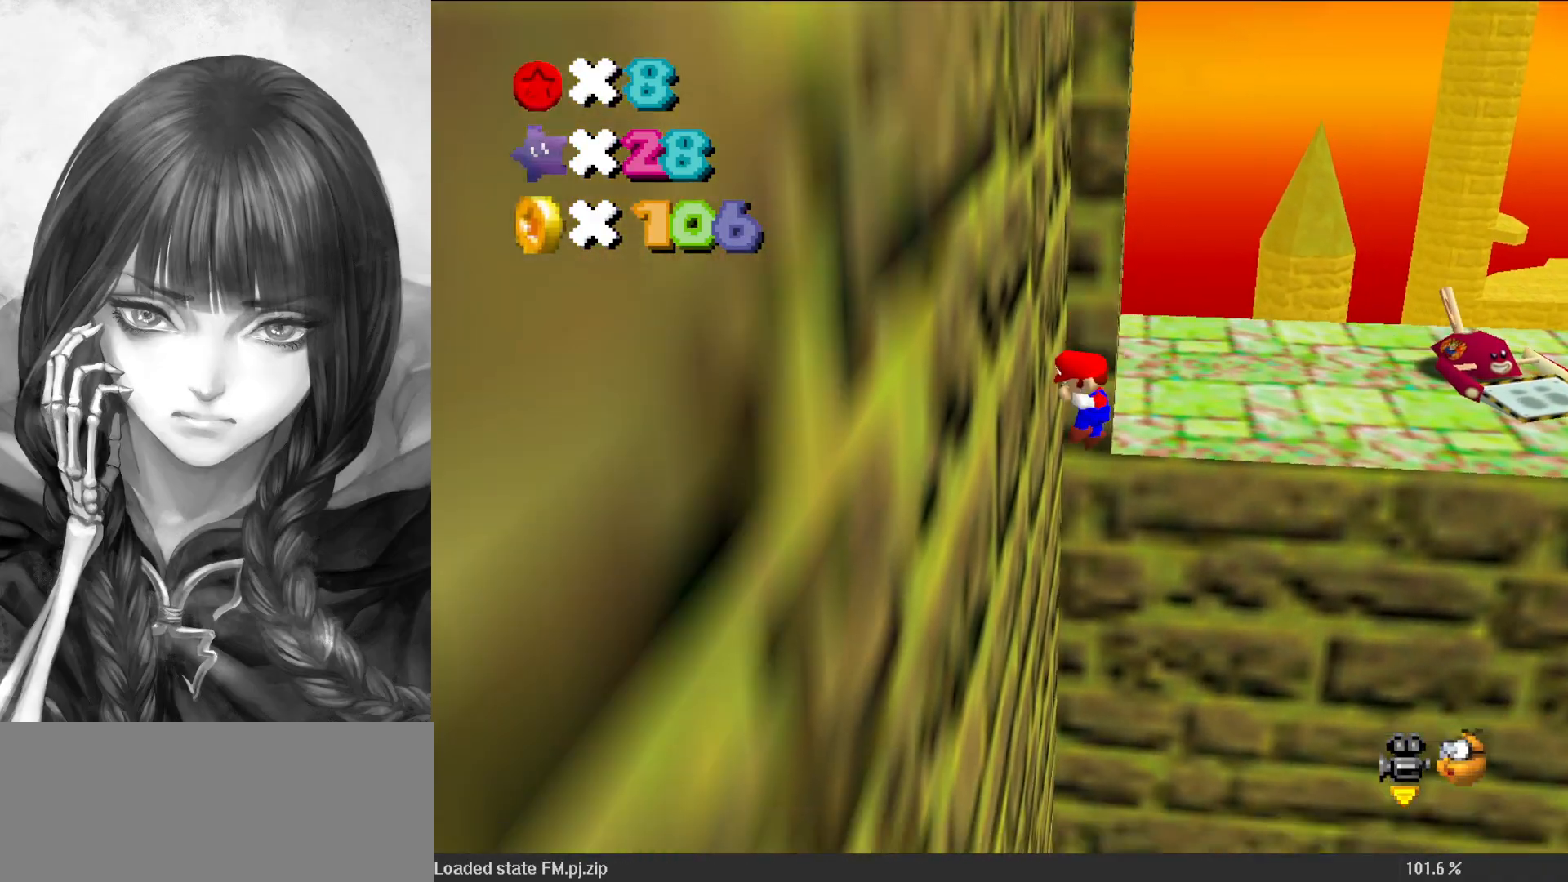
{"buttons": ["A"], "left_stick": "up", "events": [[50, "A", "down"], [117, "left_stick", "up"]]}
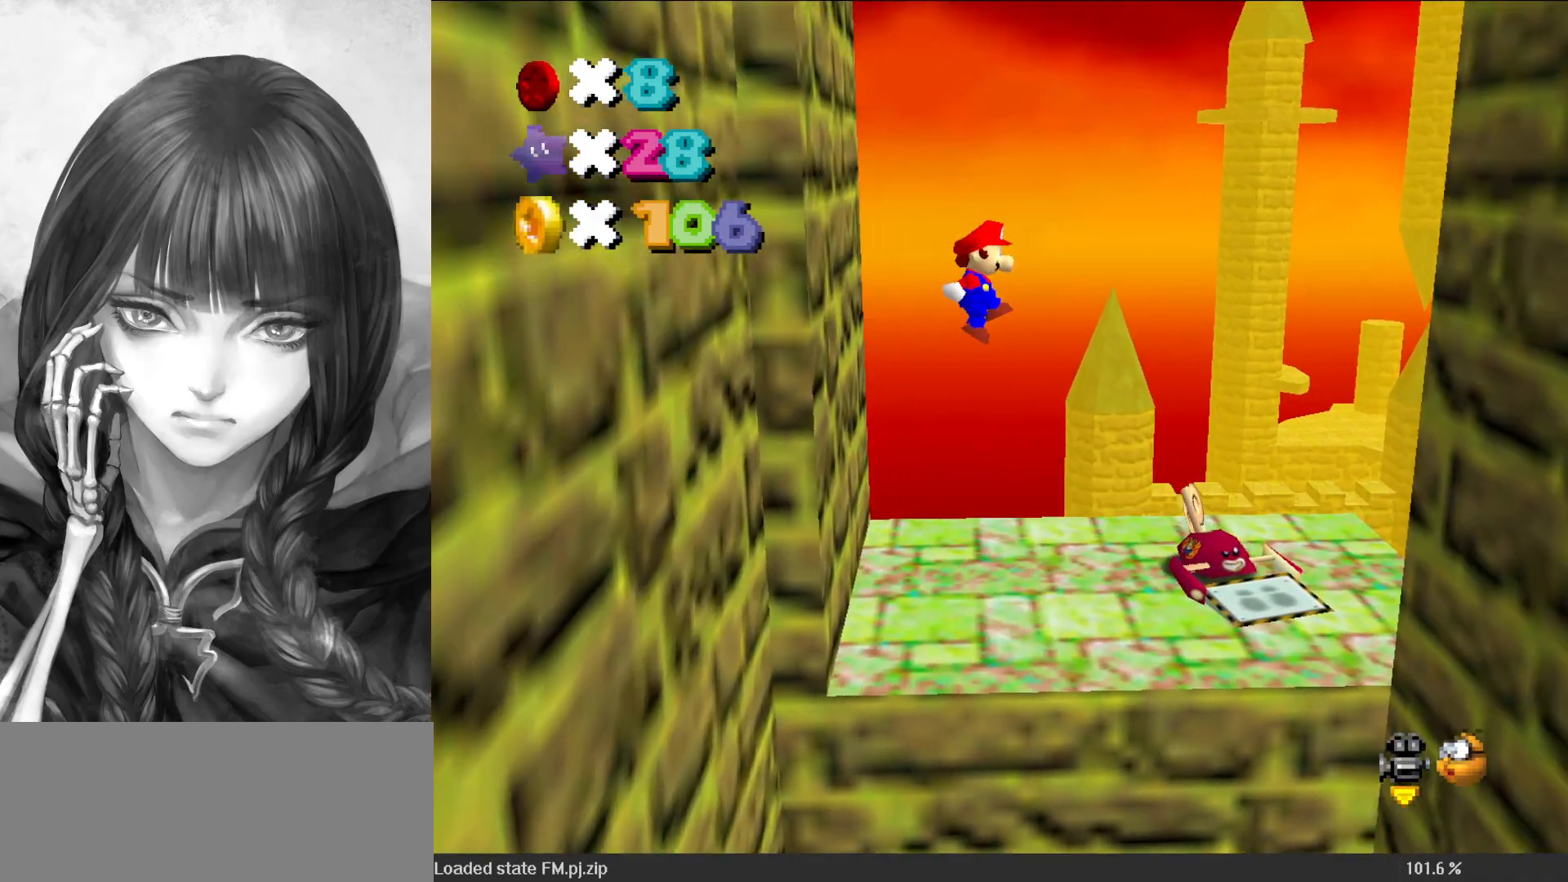
{"buttons": ["A"], "left_stick": "up", "events": []}
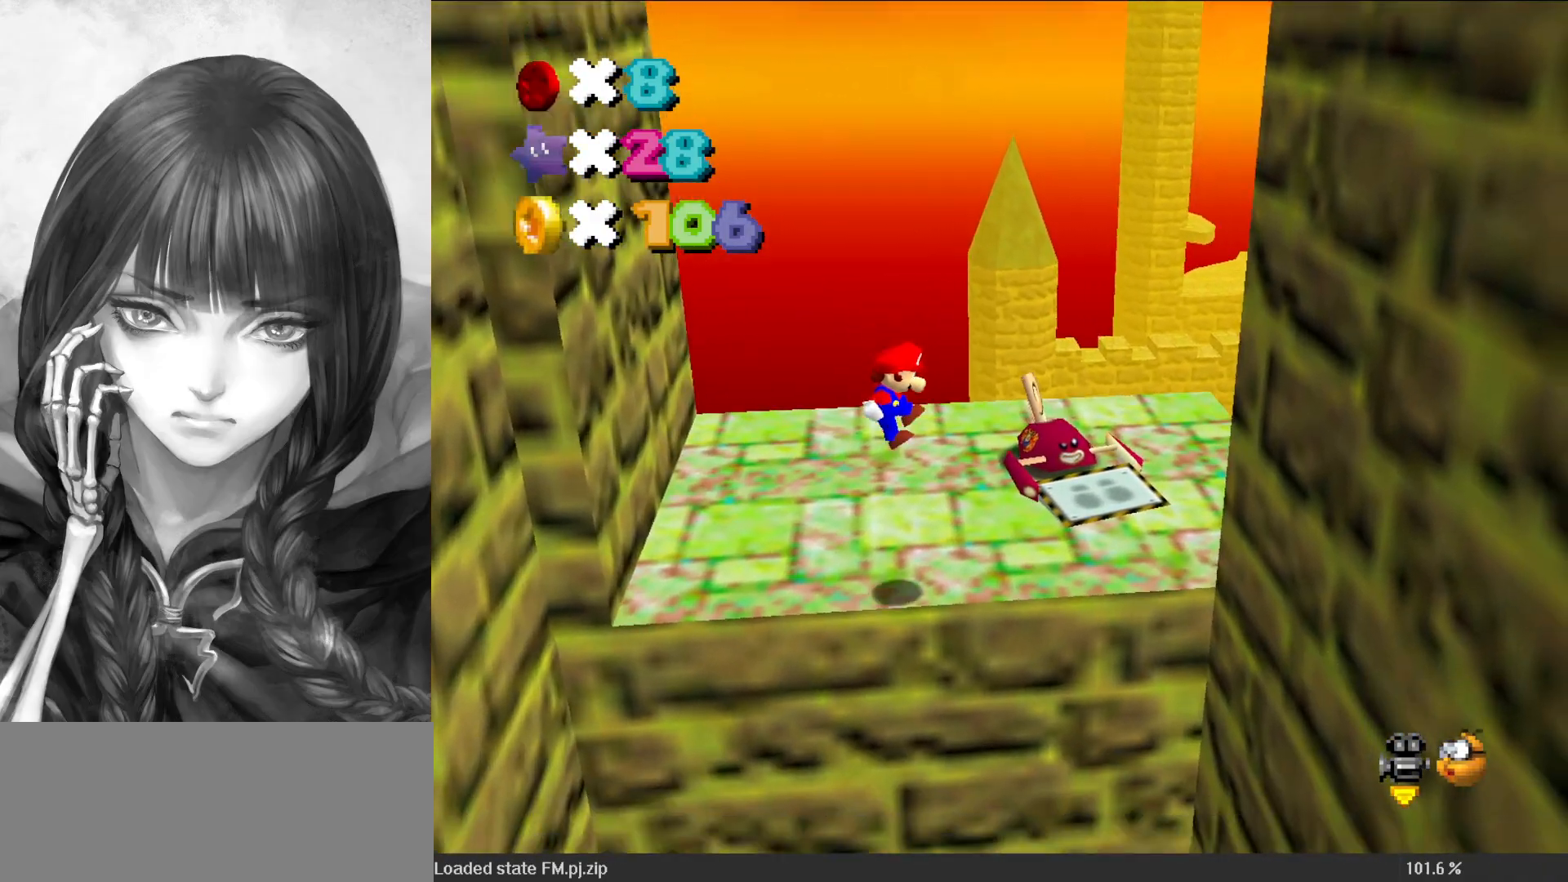
{"buttons": [], "left_stick": "up-left", "events": [[83, "A", "up"], [200, "A", "down"], [200, "left_stick", "up-left"], [267, "A", "up"], [350, "C_DOWN", "down"], [350, "C_LEFT", "down"], [450, "C_DOWN", "up"], [483, "C_LEFT", "up"]]}
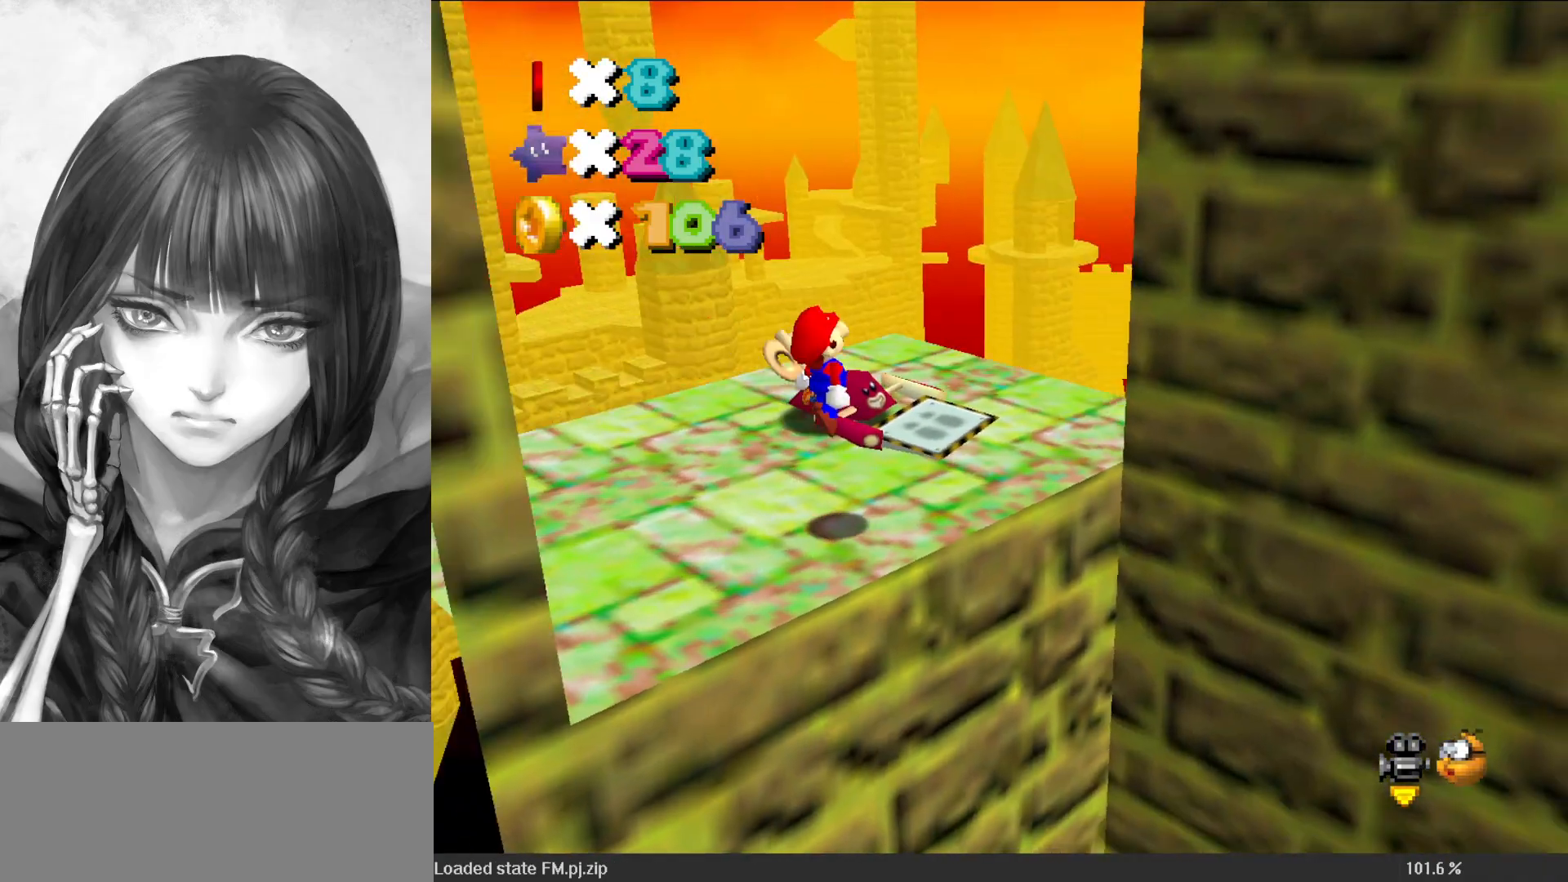
{"buttons": [], "left_stick": "up-left", "events": [[217, "left_stick", "center"], [450, "left_stick", "up-left"]]}
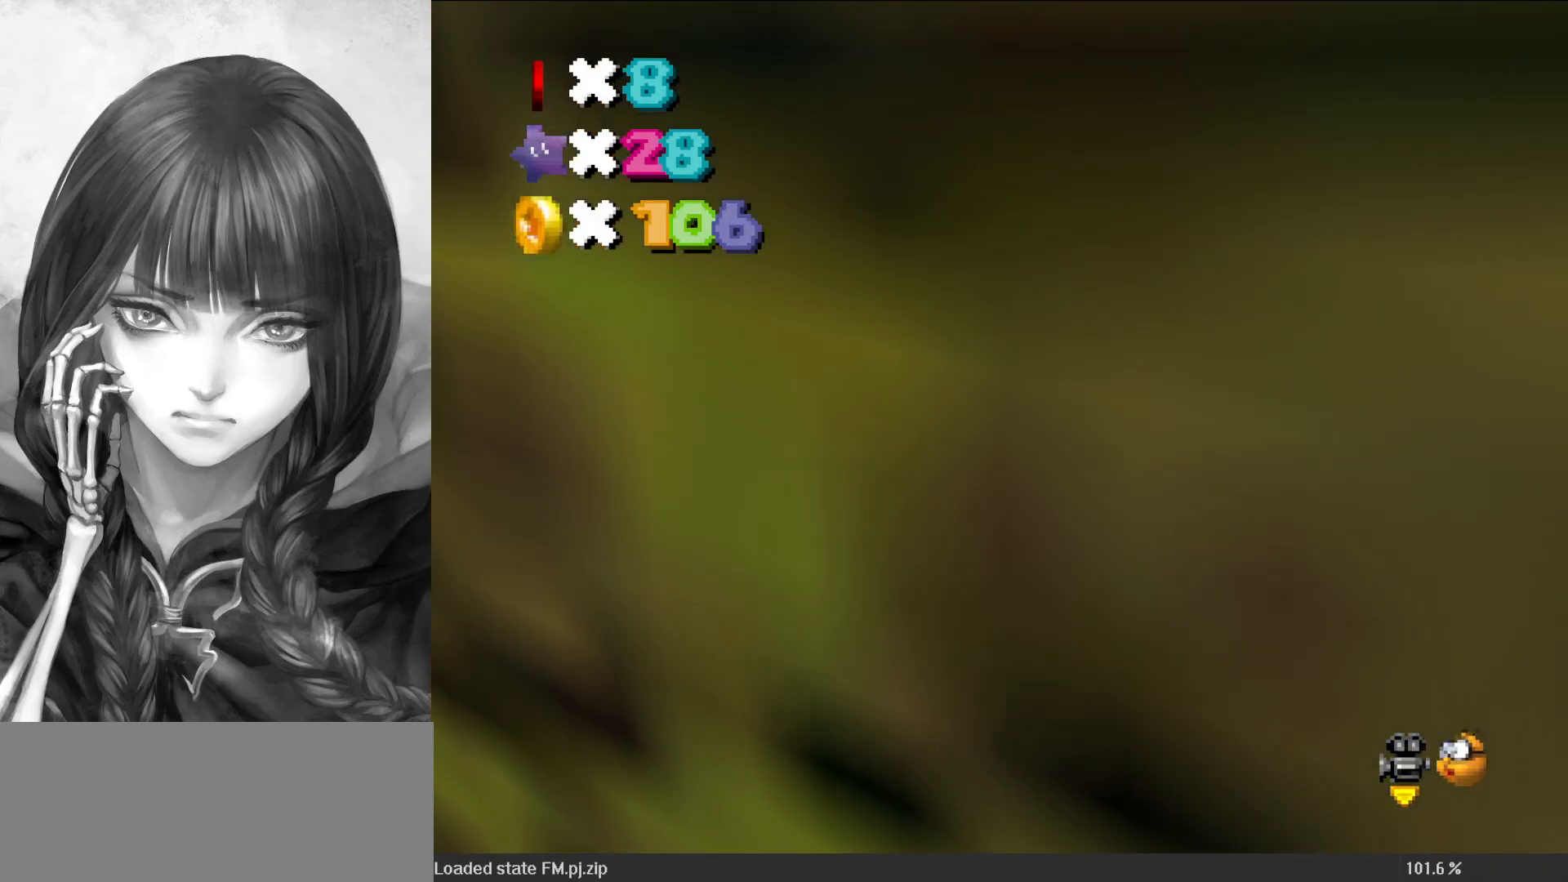
{"buttons": [], "left_stick": "down-left", "events": [[33, "C_LEFT", "down"], [67, "left_stick", "left"], [133, "C_LEFT", "up"], [350, "C_LEFT", "down"], [417, "left_stick", "down-left"], [433, "C_LEFT", "up"]]}
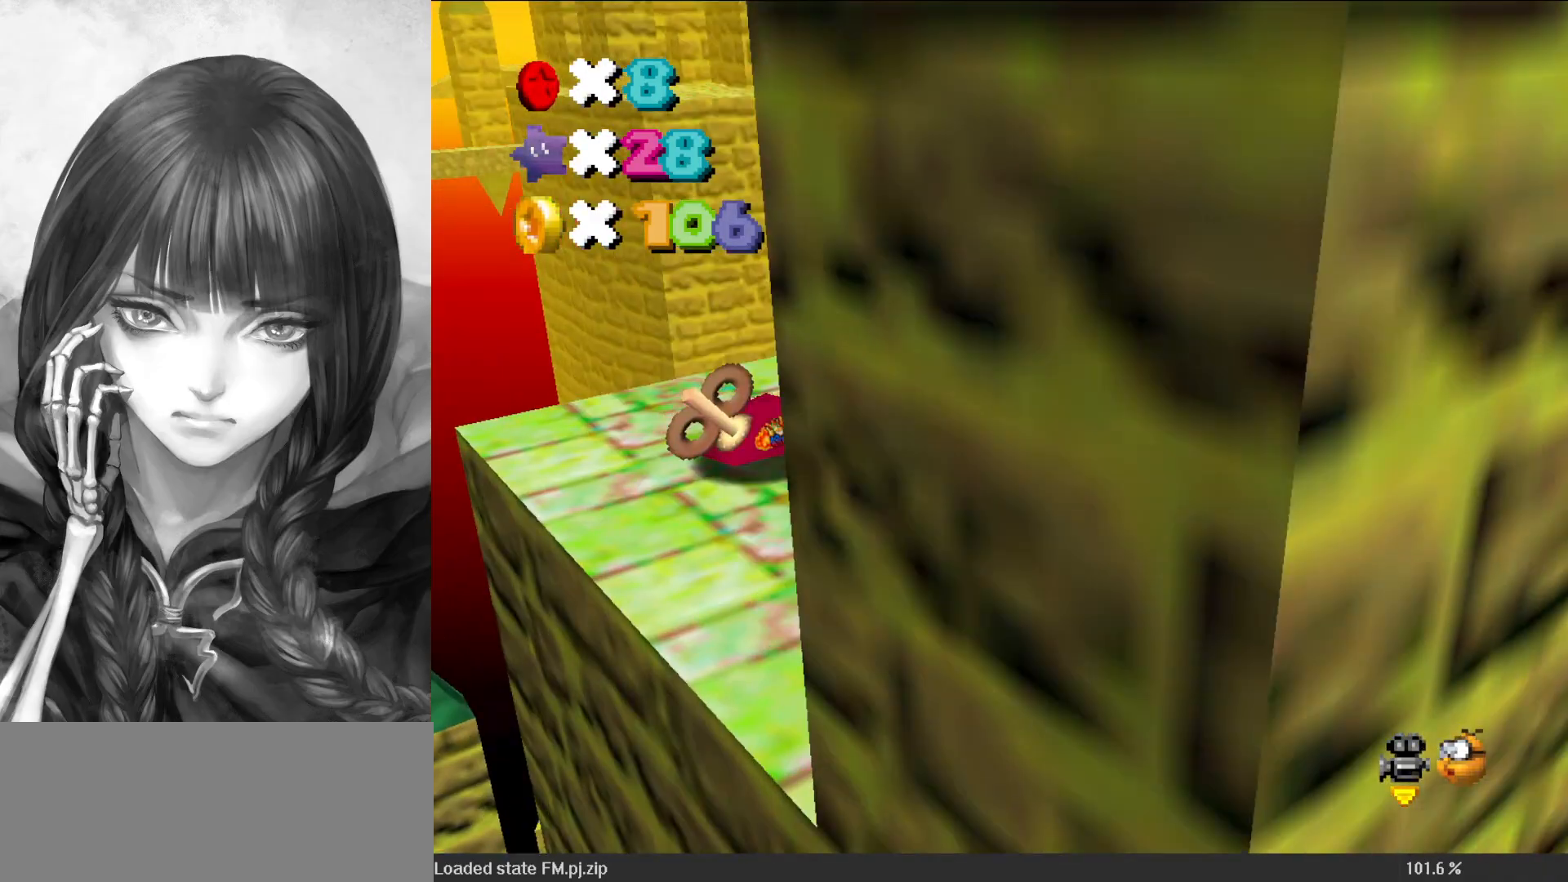
{"buttons": [], "left_stick": "left", "events": [[117, "left_stick", "center"], [333, "C_RIGHT", "down"], [383, "left_stick", "left"], [433, "C_RIGHT", "up"]]}
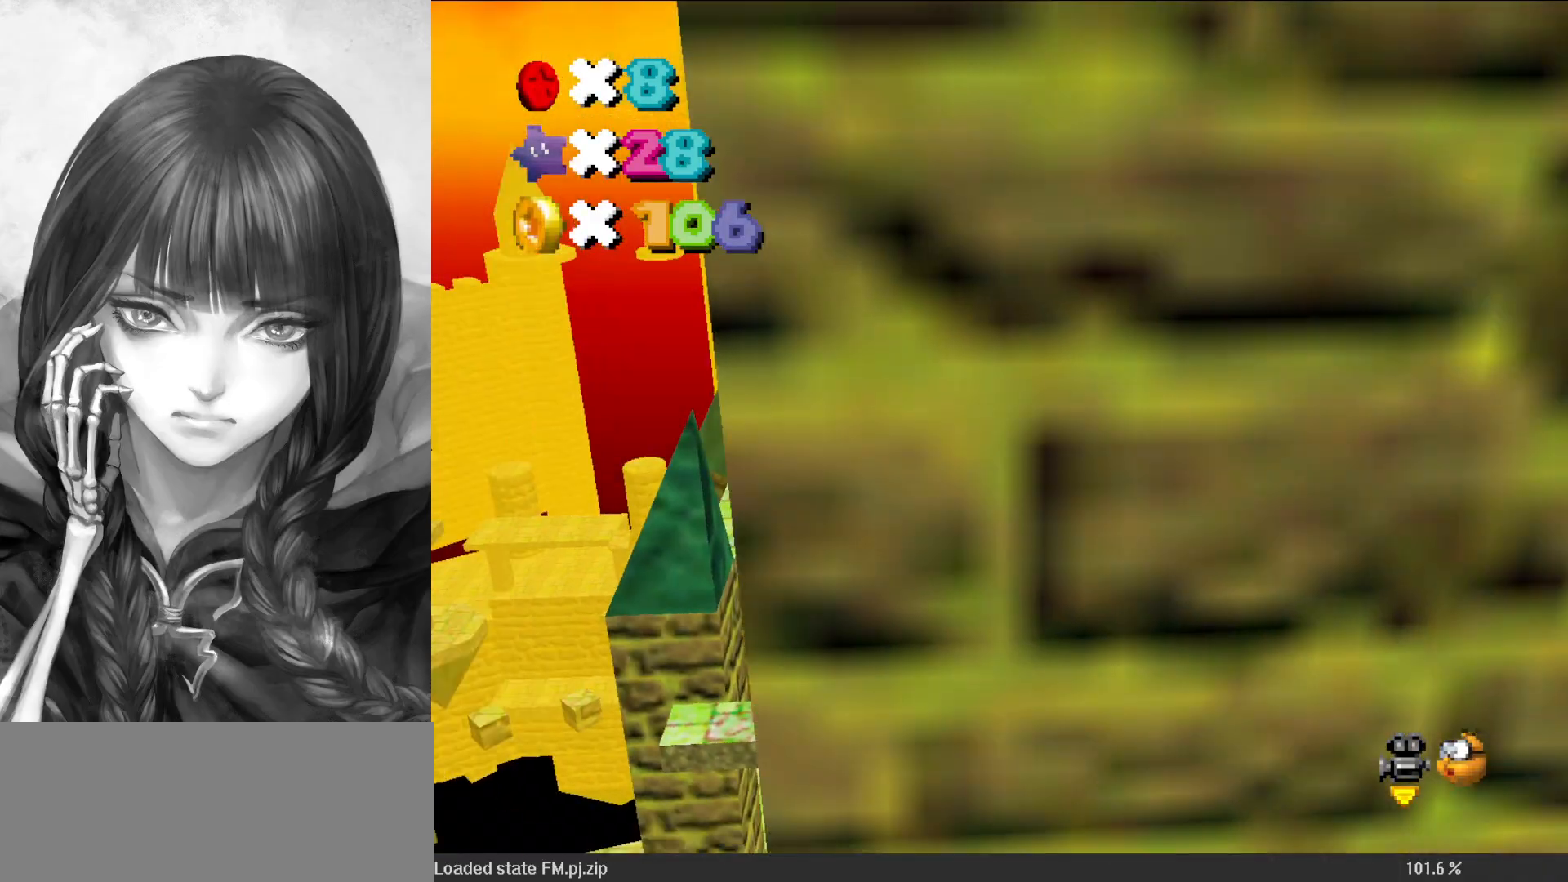
{"buttons": ["A"], "left_stick": "center", "events": [[117, "left_stick", "up-left"], [233, "C_LEFT", "down"], [350, "C_LEFT", "up"], [400, "left_stick", "center"], [450, "A", "down"]]}
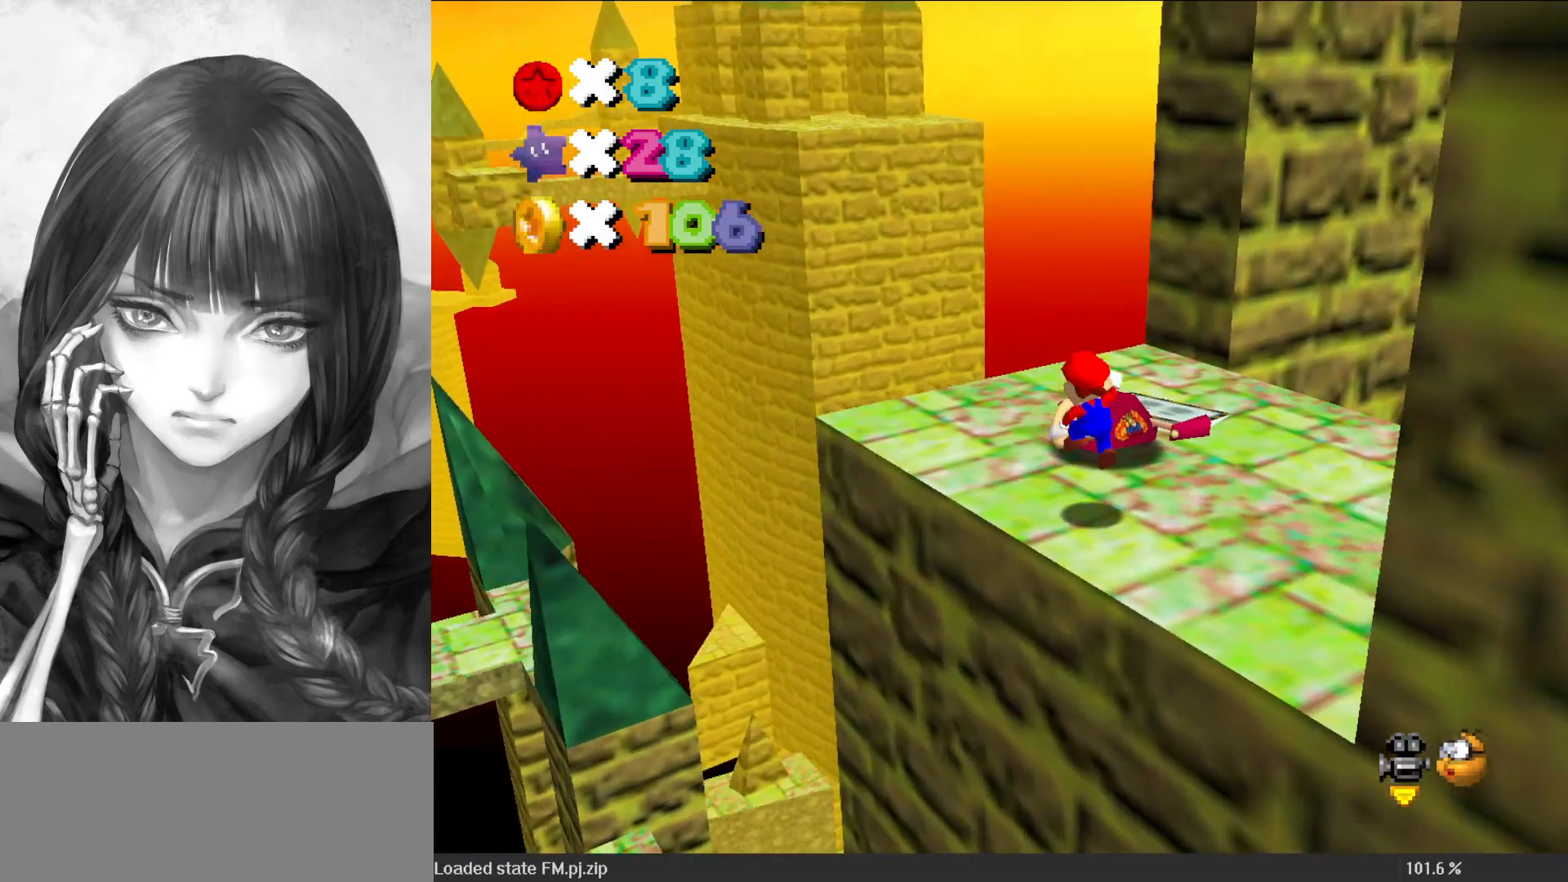
{"buttons": [], "left_stick": "center", "events": [[17, "A", "up"], [83, "left_stick", "up-left"], [250, "left_stick", "center"], [350, "C_RIGHT", "down"], [450, "C_RIGHT", "up"]]}
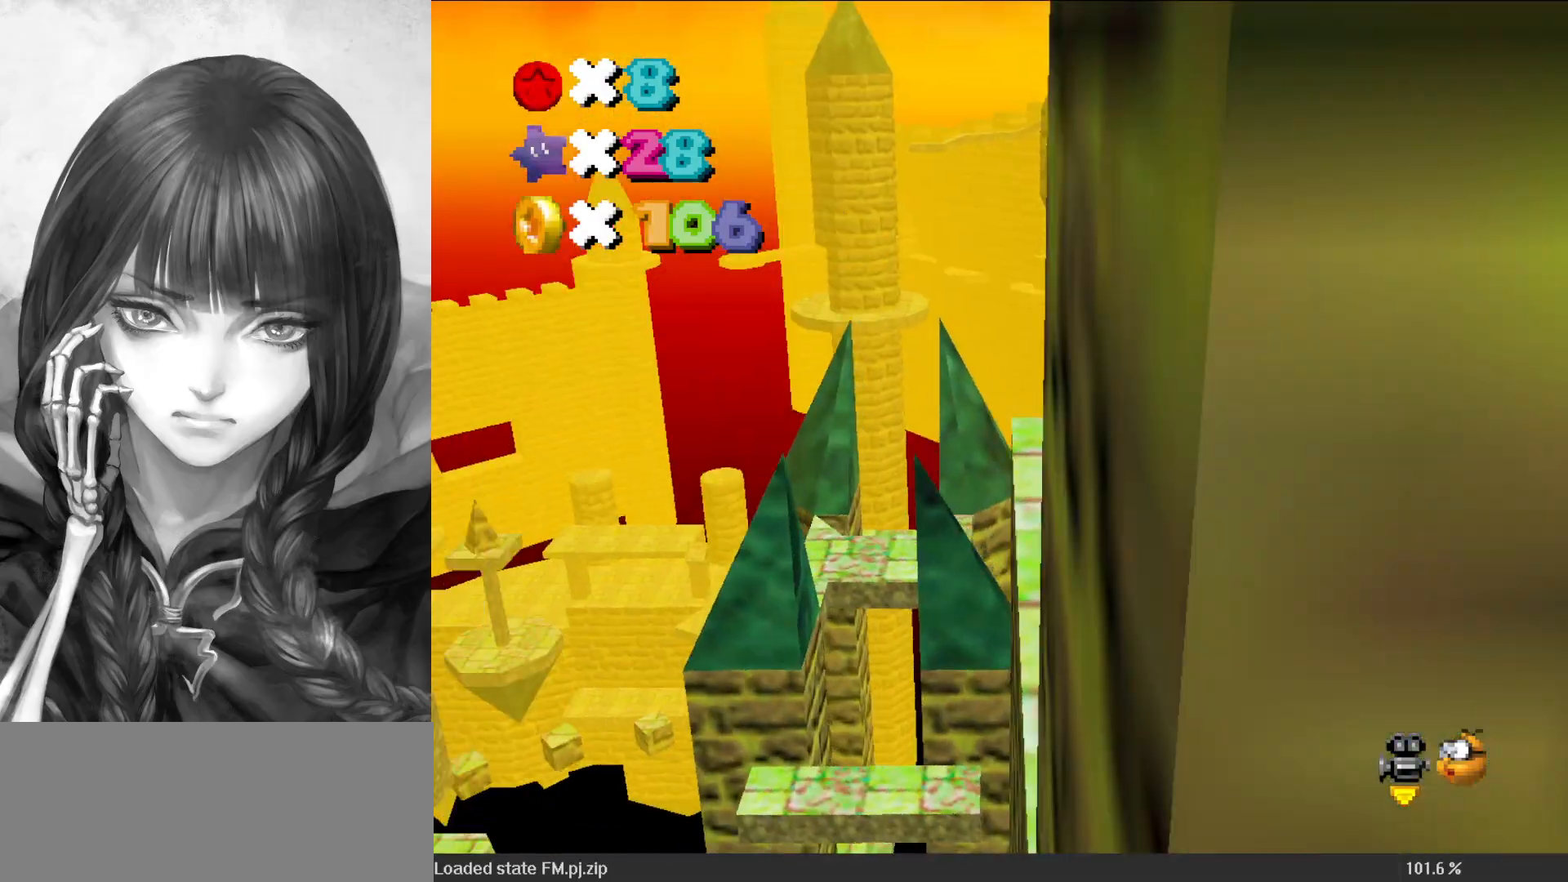
{"buttons": [], "left_stick": "up", "events": [[150, "left_stick", "up"]]}
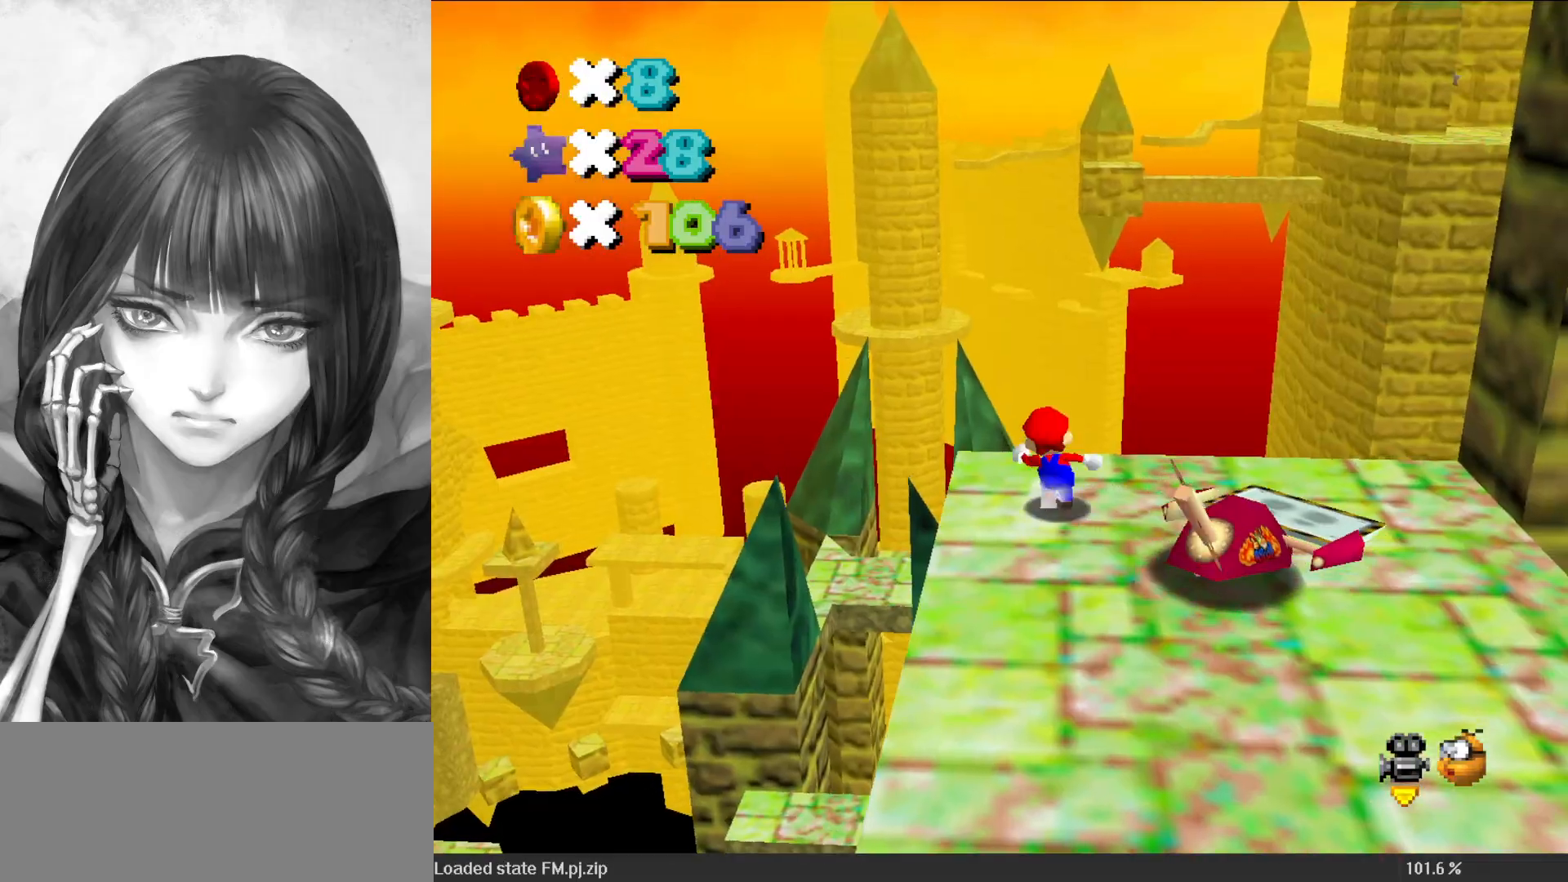
{"buttons": ["A"], "left_stick": "up-left", "events": [[150, "left_stick", "up-left"], [250, "A", "down"]]}
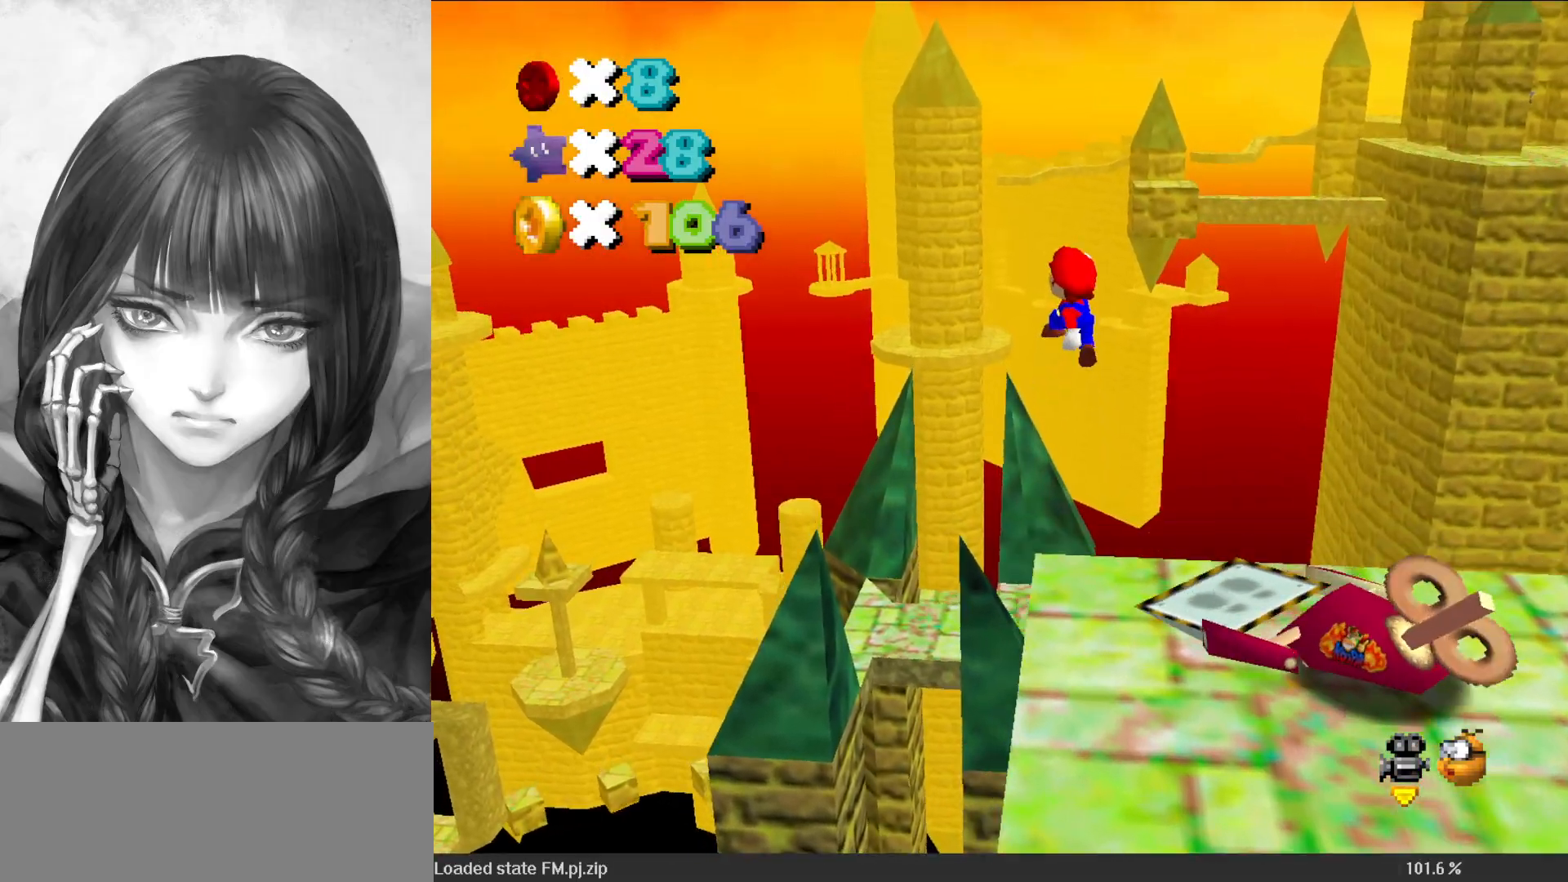
{"buttons": ["A"], "left_stick": "up-left", "events": []}
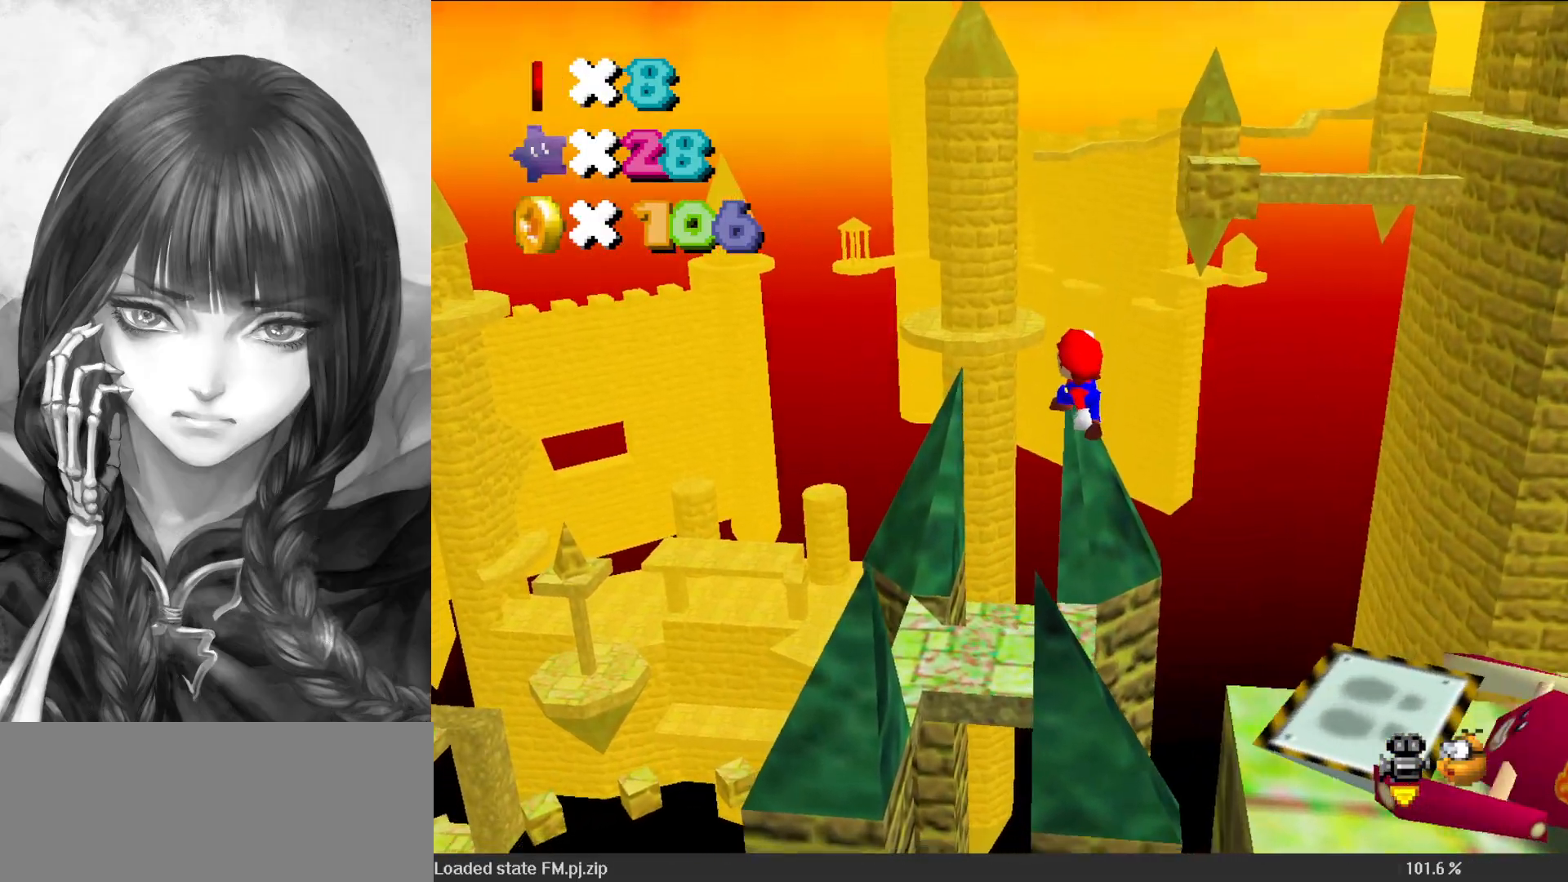
{"buttons": [], "left_stick": "up-left", "events": [[350, "A", "up"]]}
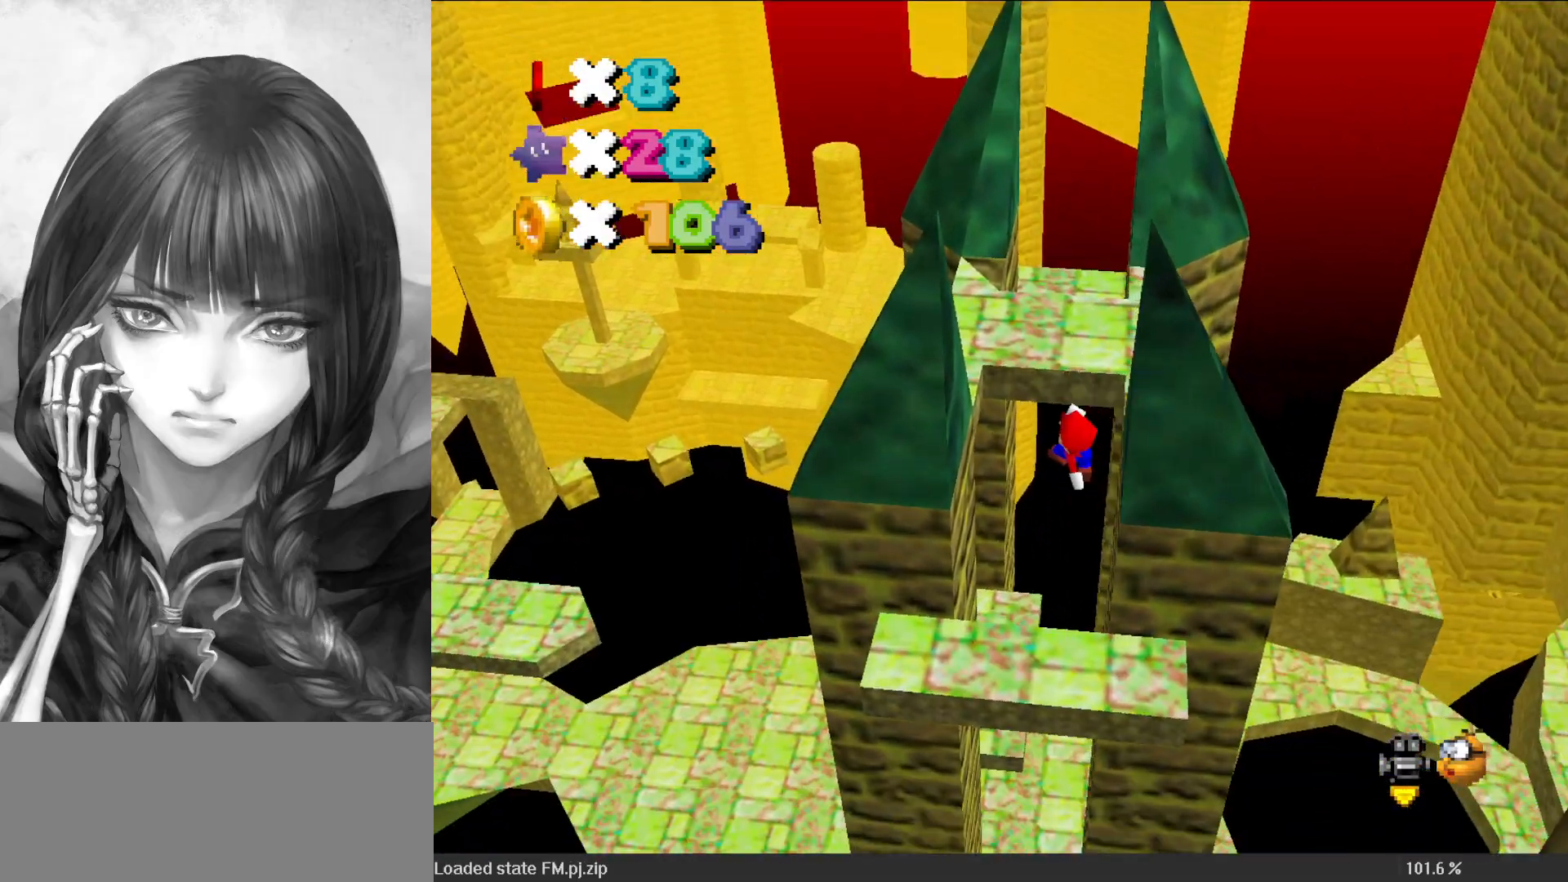
{"buttons": [], "left_stick": "down", "events": [[83, "left_stick", "down-right"], [317, "B", "down"], [350, "left_stick", "down"], [417, "B", "up"]]}
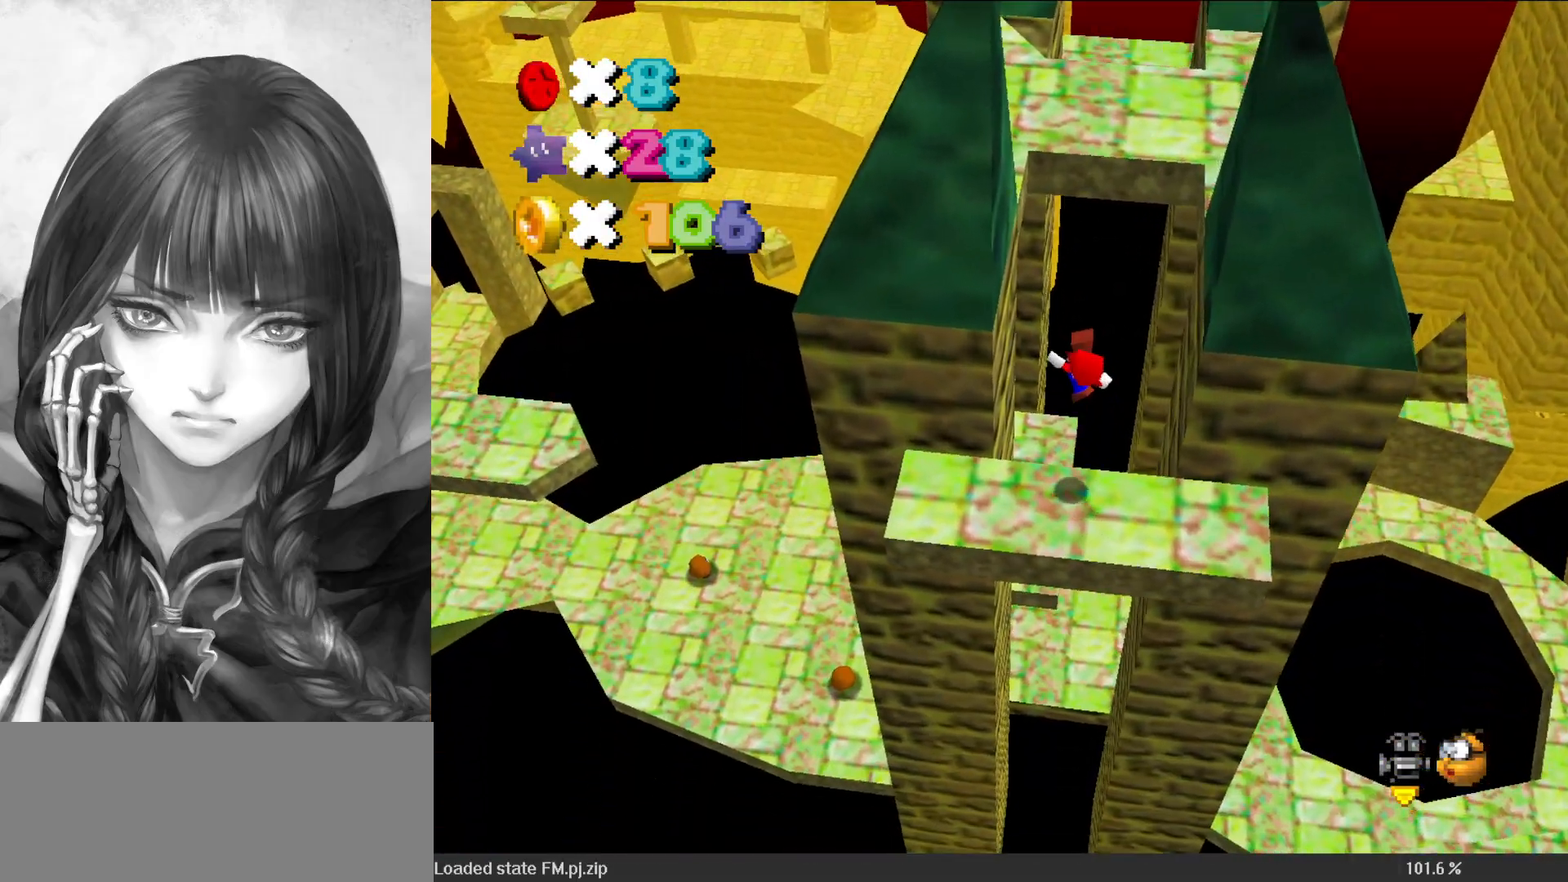
{"buttons": [], "left_stick": "center", "events": [[117, "C_RIGHT", "down"], [250, "C_RIGHT", "up"], [317, "C_RIGHT", "down"], [317, "left_stick", "center"], [400, "C_RIGHT", "up"]]}
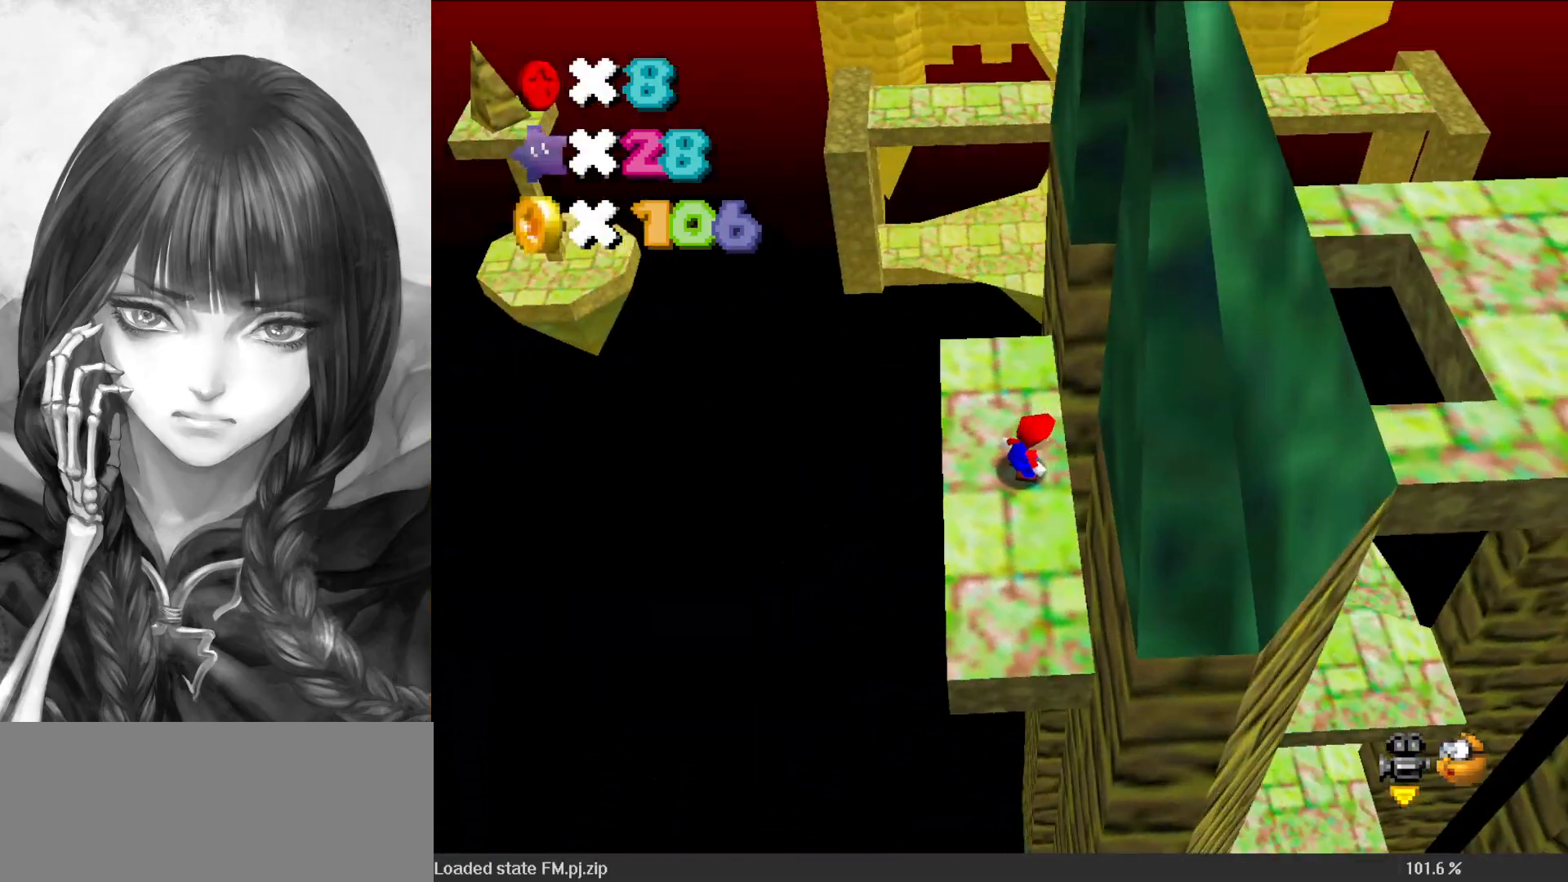
{"buttons": ["C_LEFT"], "left_stick": "down-left", "events": [[317, "A", "down"], [417, "A", "up"], [450, "C_LEFT", "down"], [450, "left_stick", "down-left"]]}
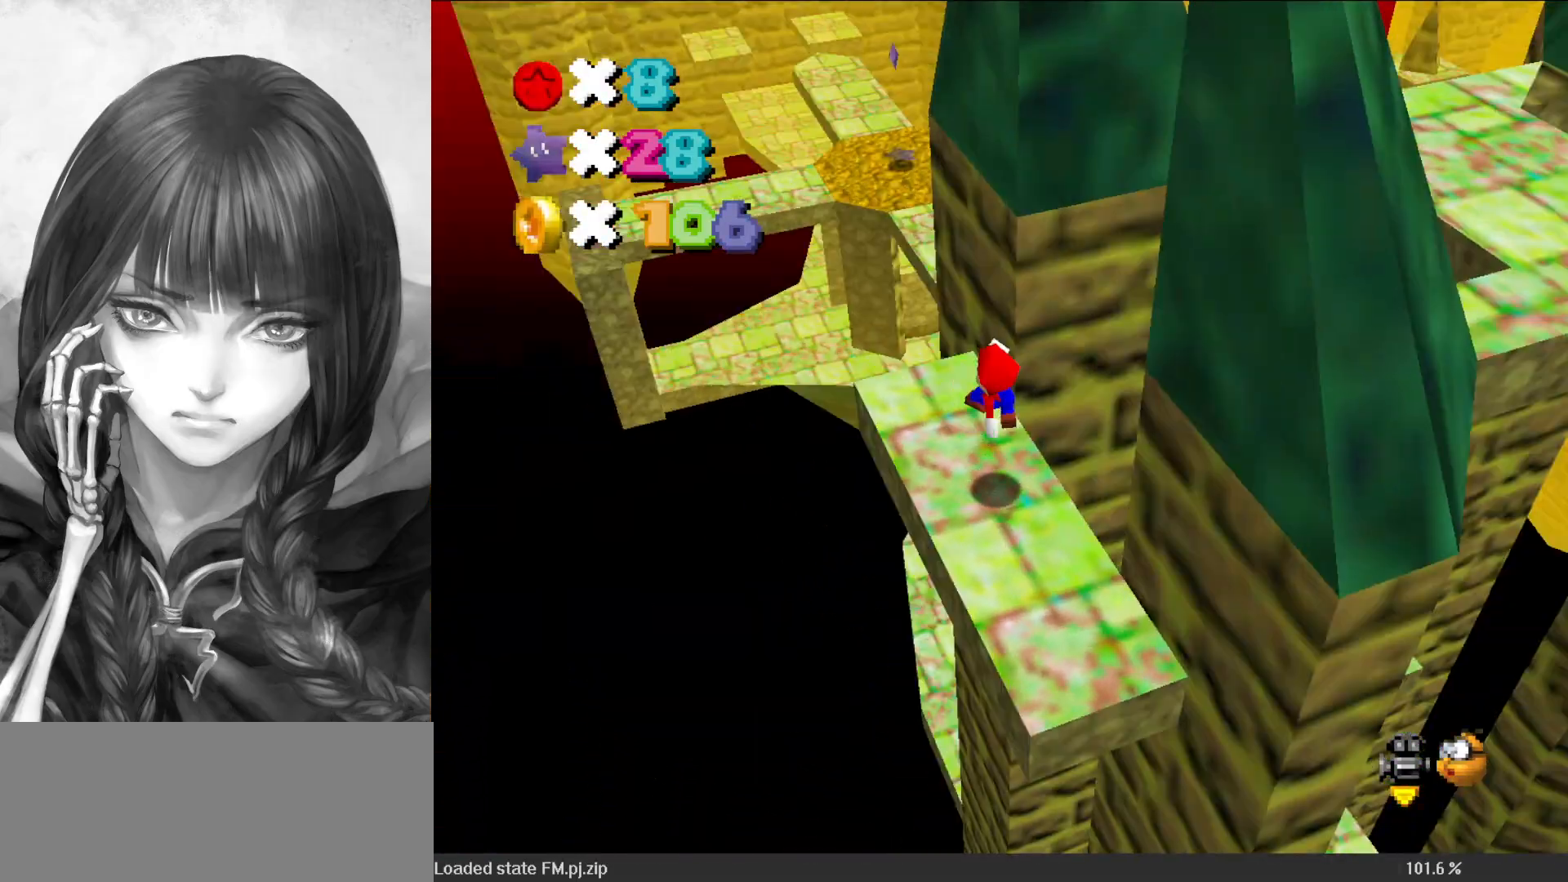
{"buttons": [], "left_stick": "center", "events": [[17, "C_LEFT", "up"], [117, "C_DOWN", "down"], [117, "C_LEFT", "down"], [183, "C_DOWN", "up"], [183, "C_LEFT", "up"], [283, "left_stick", "center"]]}